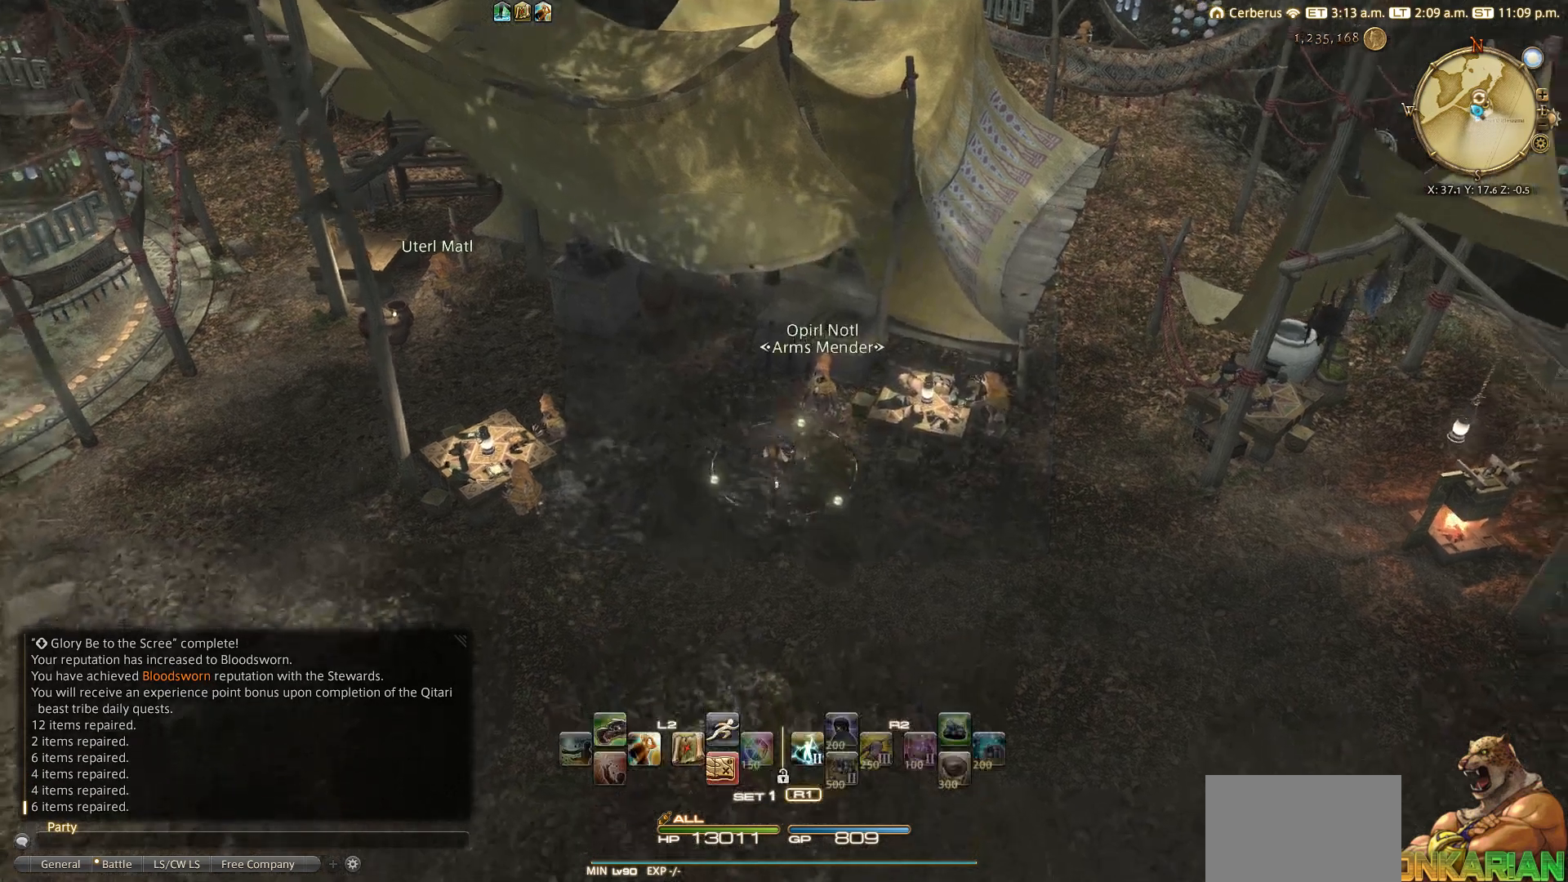
Gameplay with a controller (PlayStation layout); each line is a JSON object with the inputs held at the frame after it. "events" lists button and stick changes between this image and that frame as [ms after this image, input, new state], when the widget could be followed in between.
{"buttons": ["R1", "DPAD_LEFT"], "left_stick": "center", "right_stick": "center", "events": [[217, "R1", "down"], [217, "left_stick", "center"], [400, "DPAD_LEFT", "down"]]}
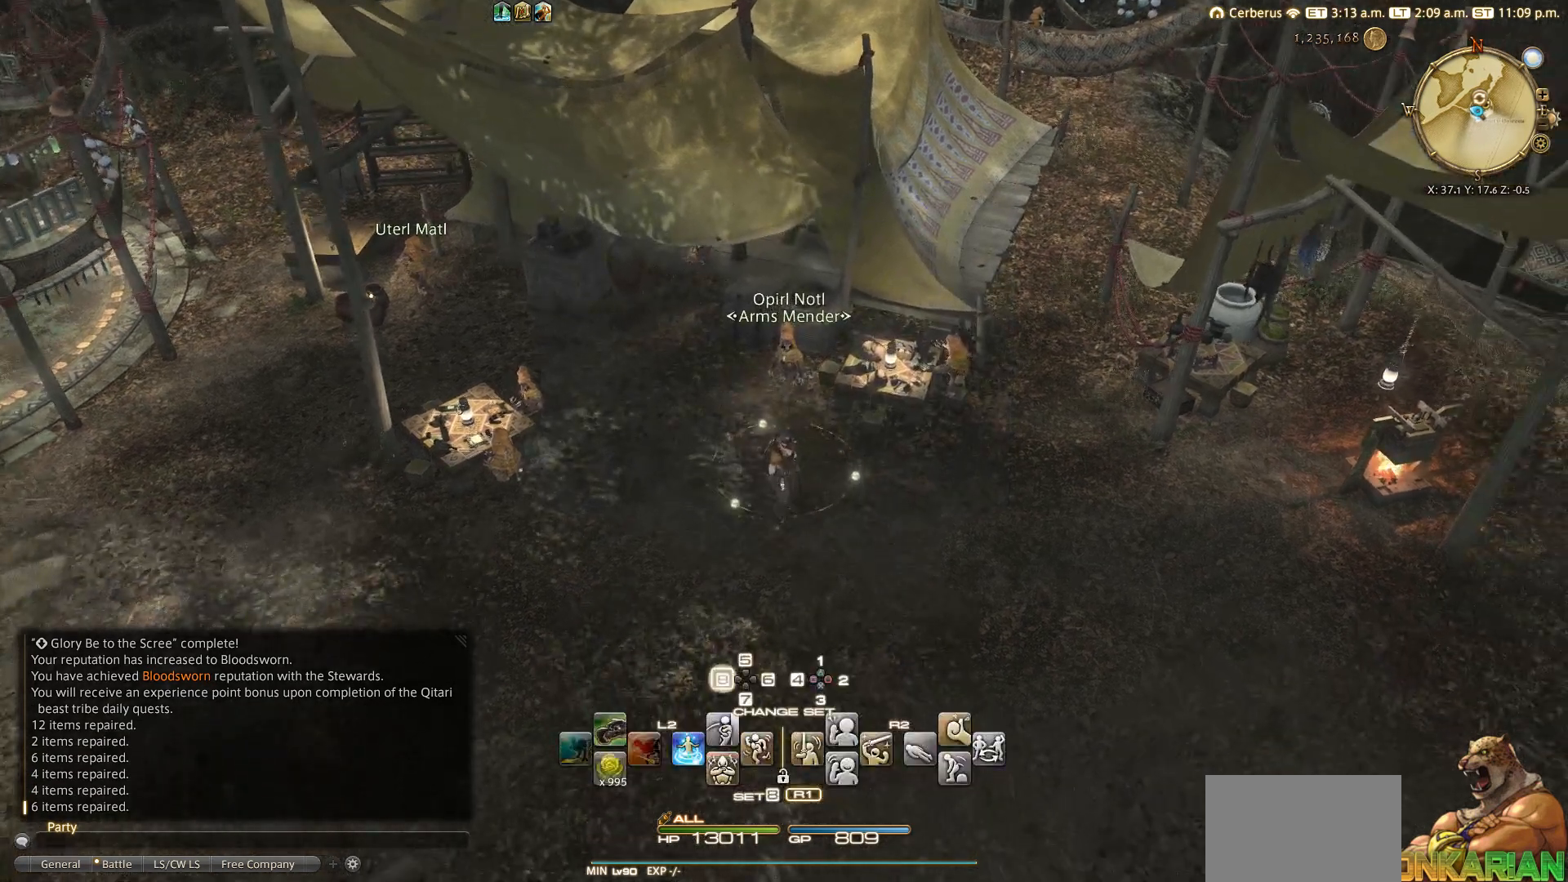
{"buttons": ["R1"], "left_stick": "center", "right_stick": "center", "events": [[33, "DPAD_LEFT", "up"], [183, "DPAD_DOWN", "down"], [283, "DPAD_DOWN", "up"]]}
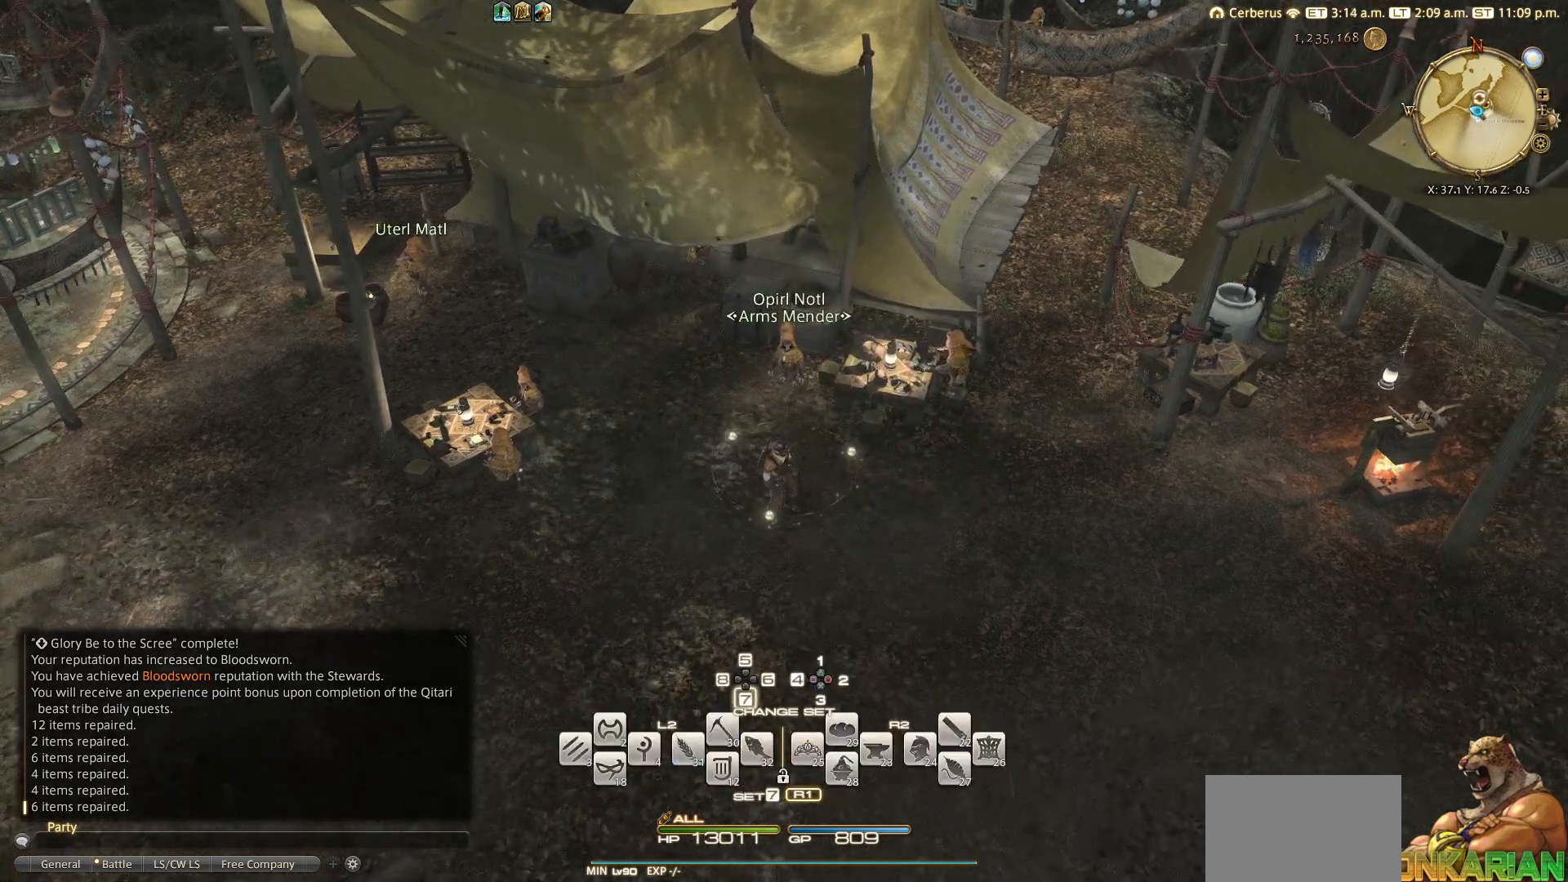
{"buttons": [], "left_stick": "center", "right_stick": "center", "events": [[200, "R1", "up"], [350, "DPAD_DOWN", "down"], [350, "R2", "down"], [467, "DPAD_DOWN", "up"], [500, "R2", "up"]]}
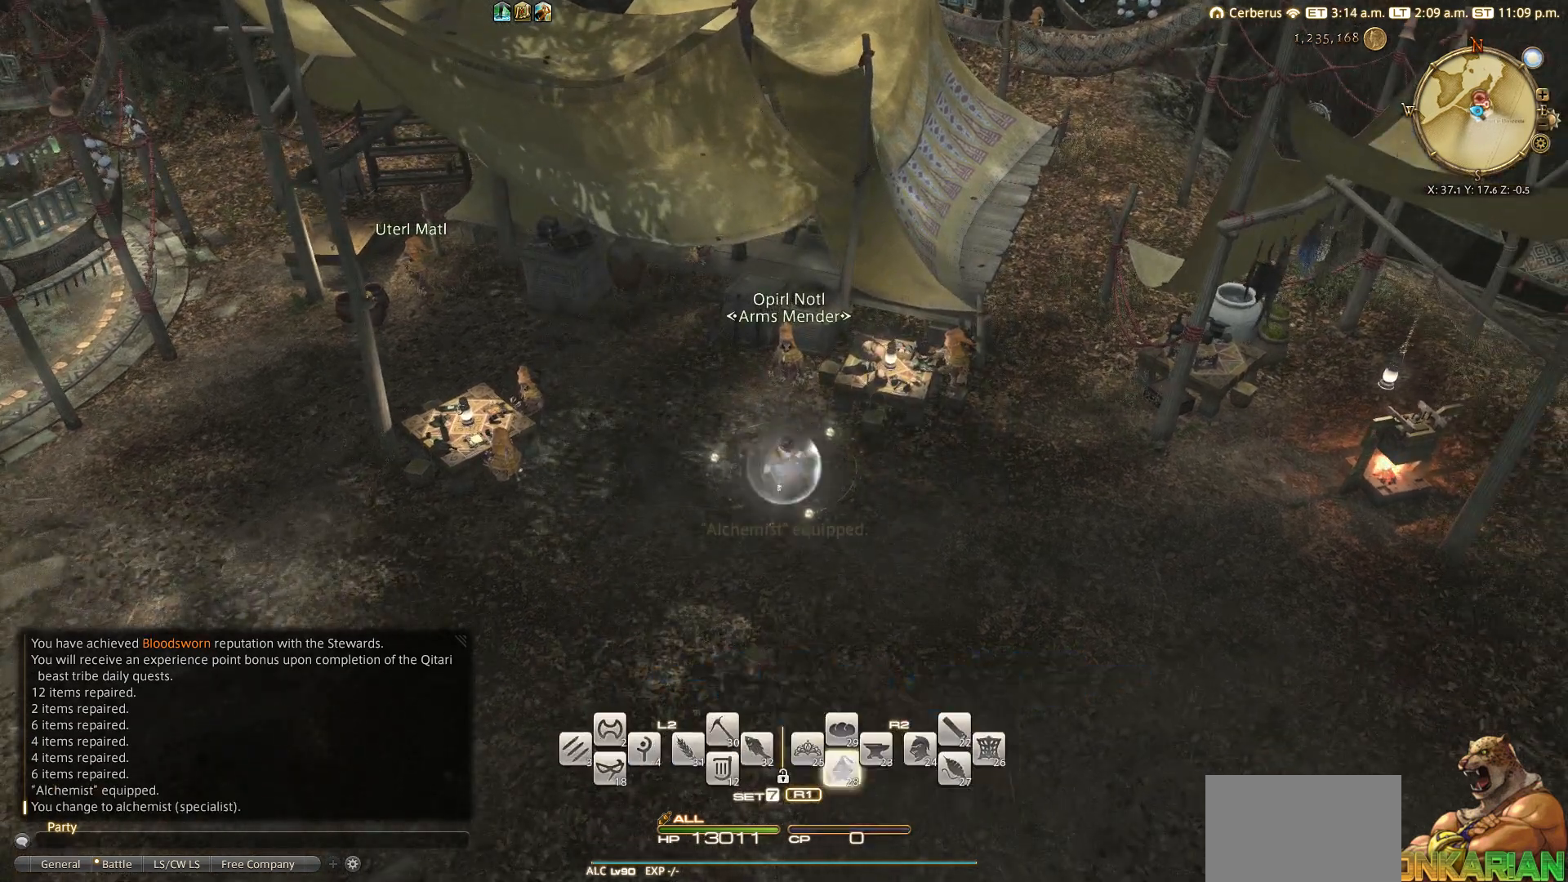
{"buttons": [], "left_stick": "down", "right_stick": "center", "events": [[100, "R1", "down"], [250, "TRIANGLE", "down"], [317, "left_stick", "down"], [433, "R1", "up"], [433, "TRIANGLE", "up"]]}
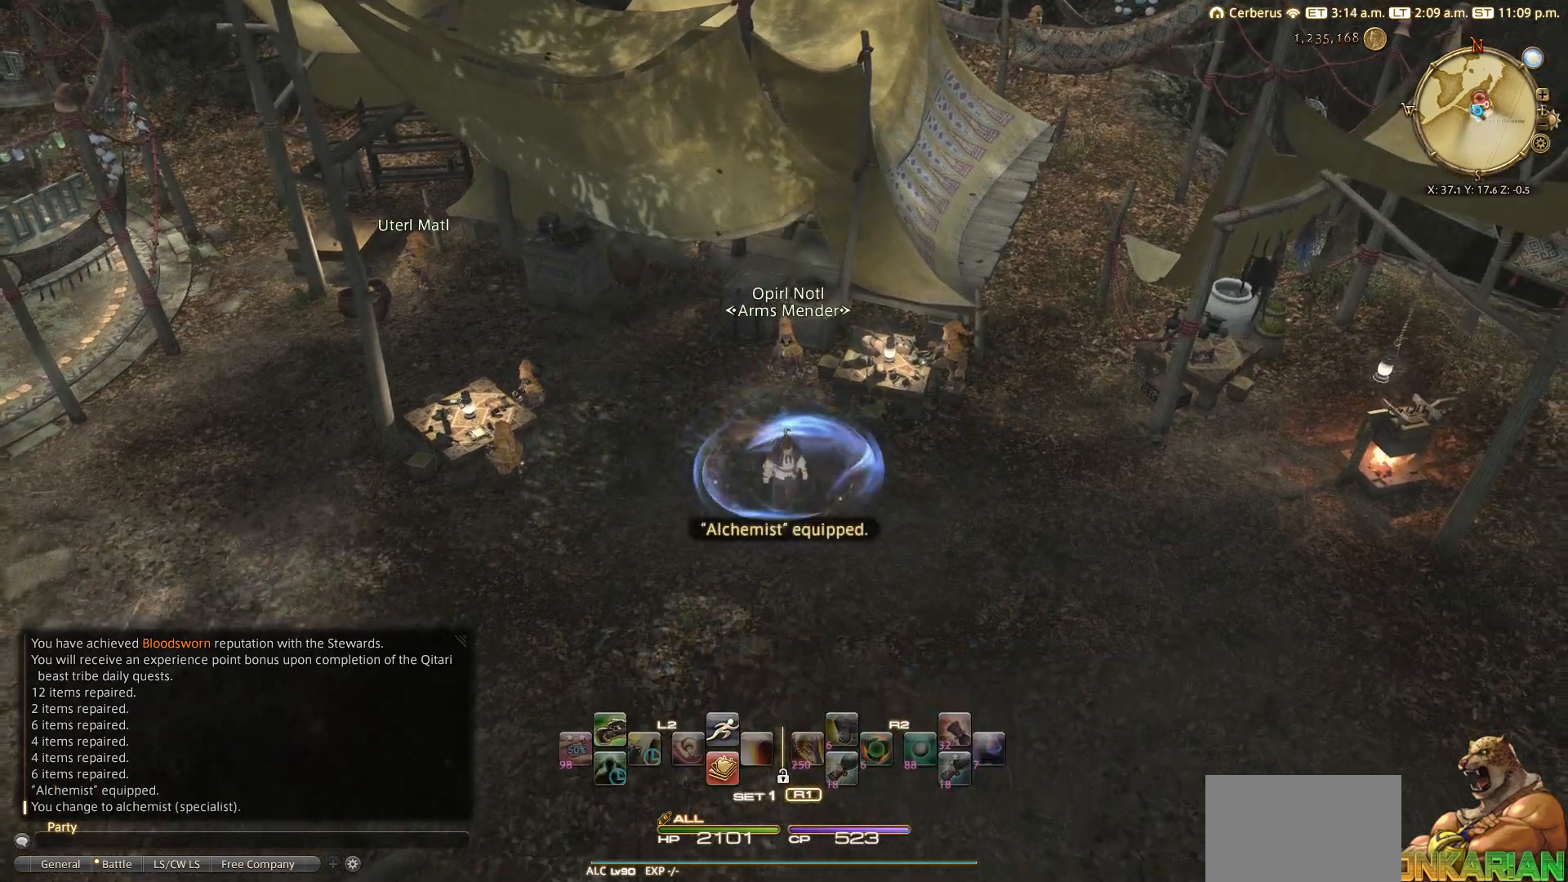
{"buttons": ["R1", "DPAD_LEFT"], "left_stick": "center", "right_stick": "center", "events": [[117, "left_stick", "down-right"], [317, "left_stick", "center"], [350, "R1", "down"], [500, "DPAD_LEFT", "down"]]}
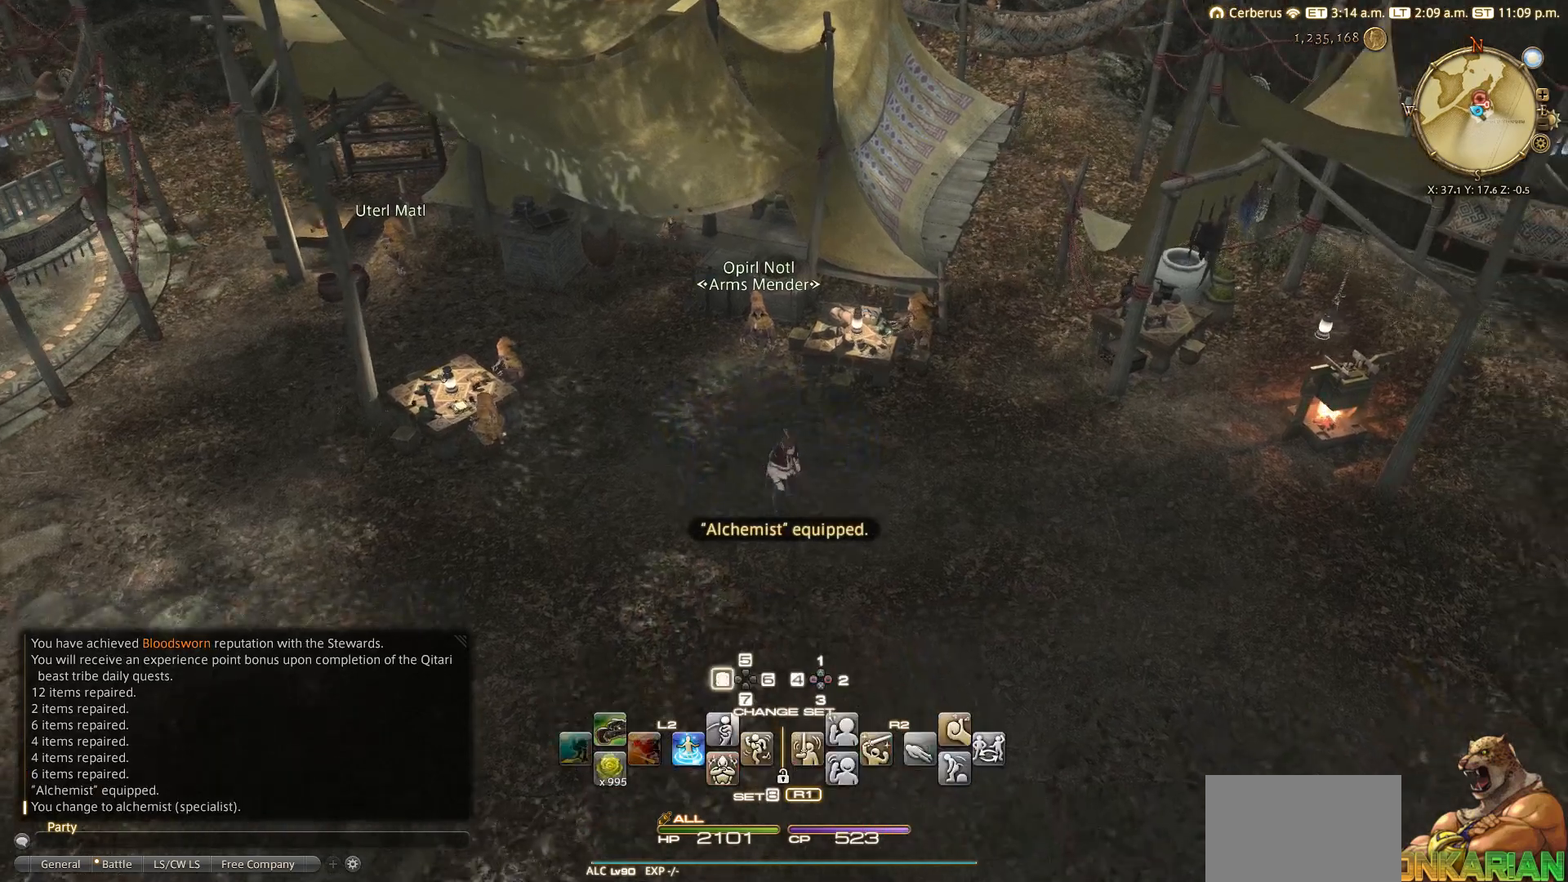
{"buttons": [], "left_stick": "center", "right_stick": "center", "events": [[67, "DPAD_LEFT", "up"], [67, "R1", "up"], [133, "L2", "down"], [200, "SQUARE", "down"], [300, "L2", "up"], [300, "SQUARE", "up"]]}
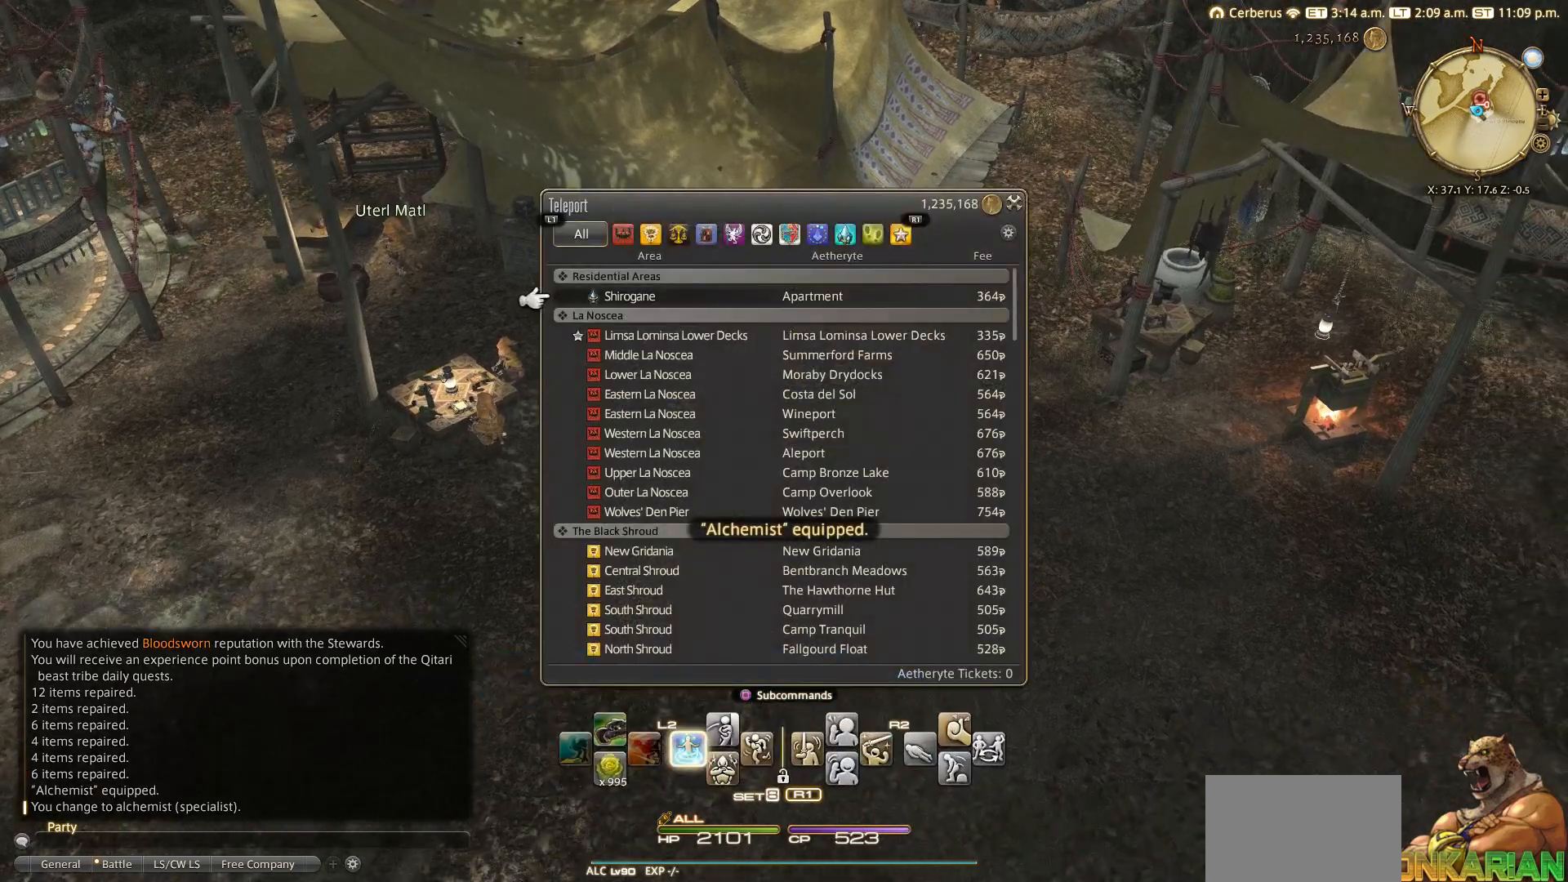
{"buttons": ["DPAD_UP"], "left_stick": "center", "right_stick": "center", "events": [[167, "DPAD_UP", "down"], [267, "DPAD_UP", "up"], [383, "DPAD_UP", "down"]]}
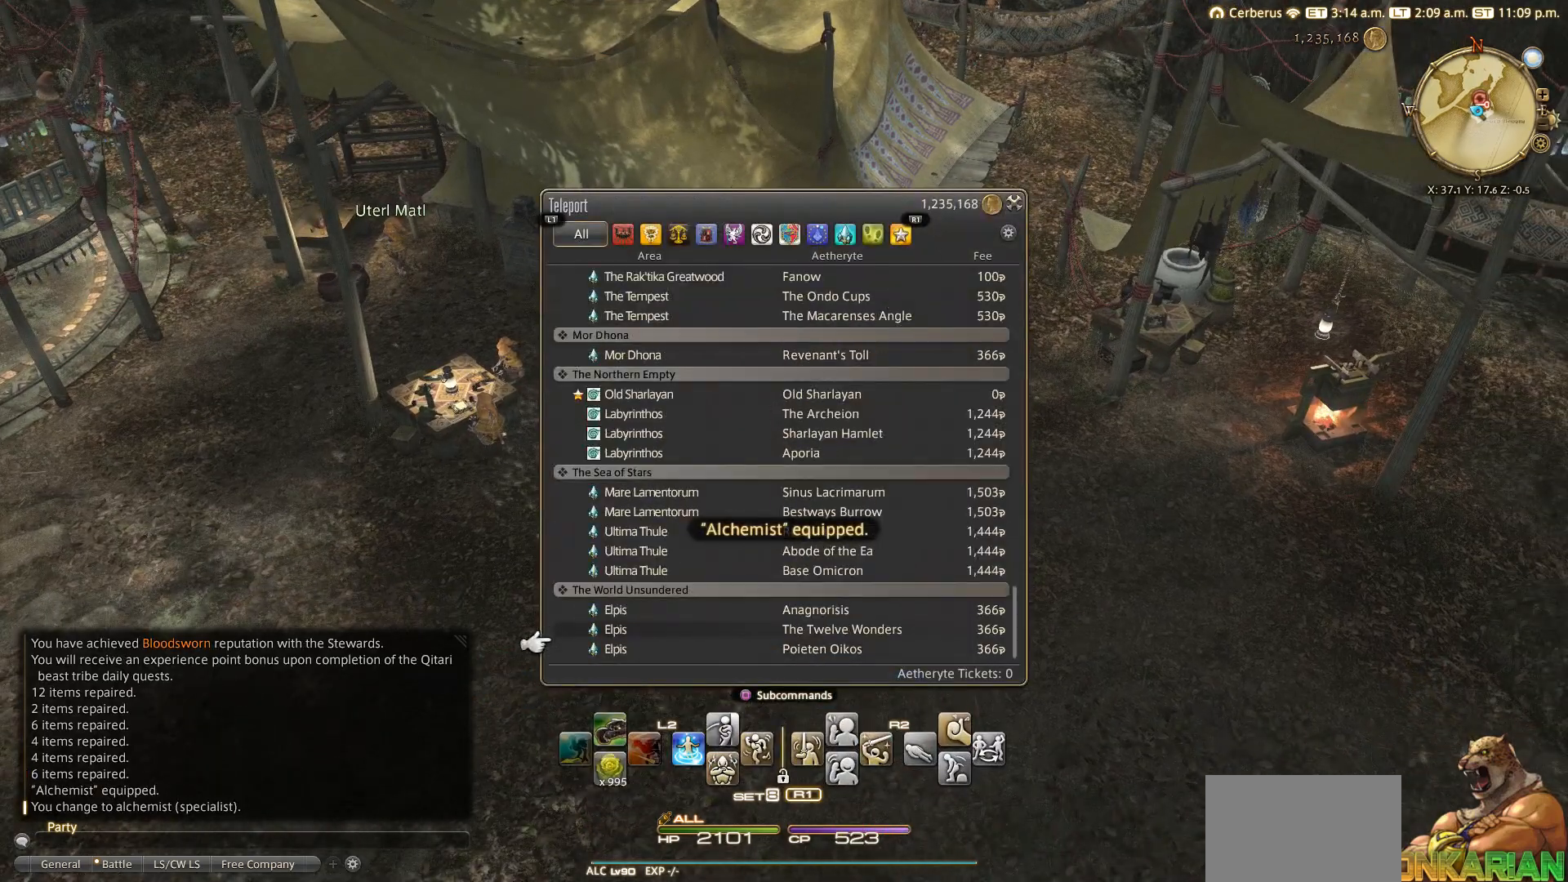
{"buttons": ["DPAD_UP"], "left_stick": "center", "right_stick": "center", "events": []}
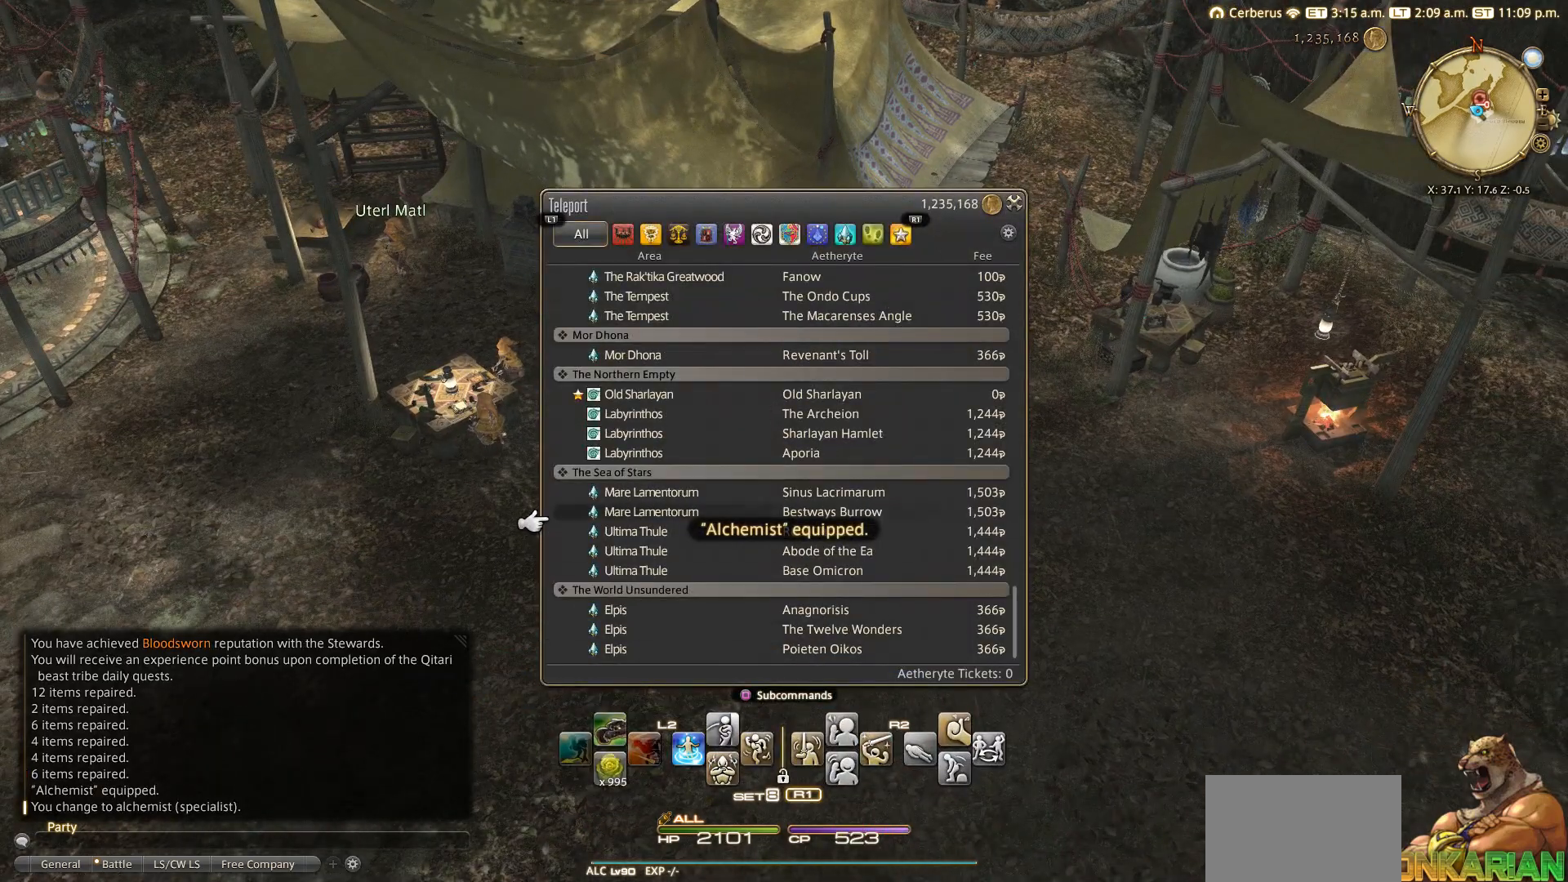
{"buttons": [], "left_stick": "center", "right_stick": "center", "events": [[200, "DPAD_UP", "up"]]}
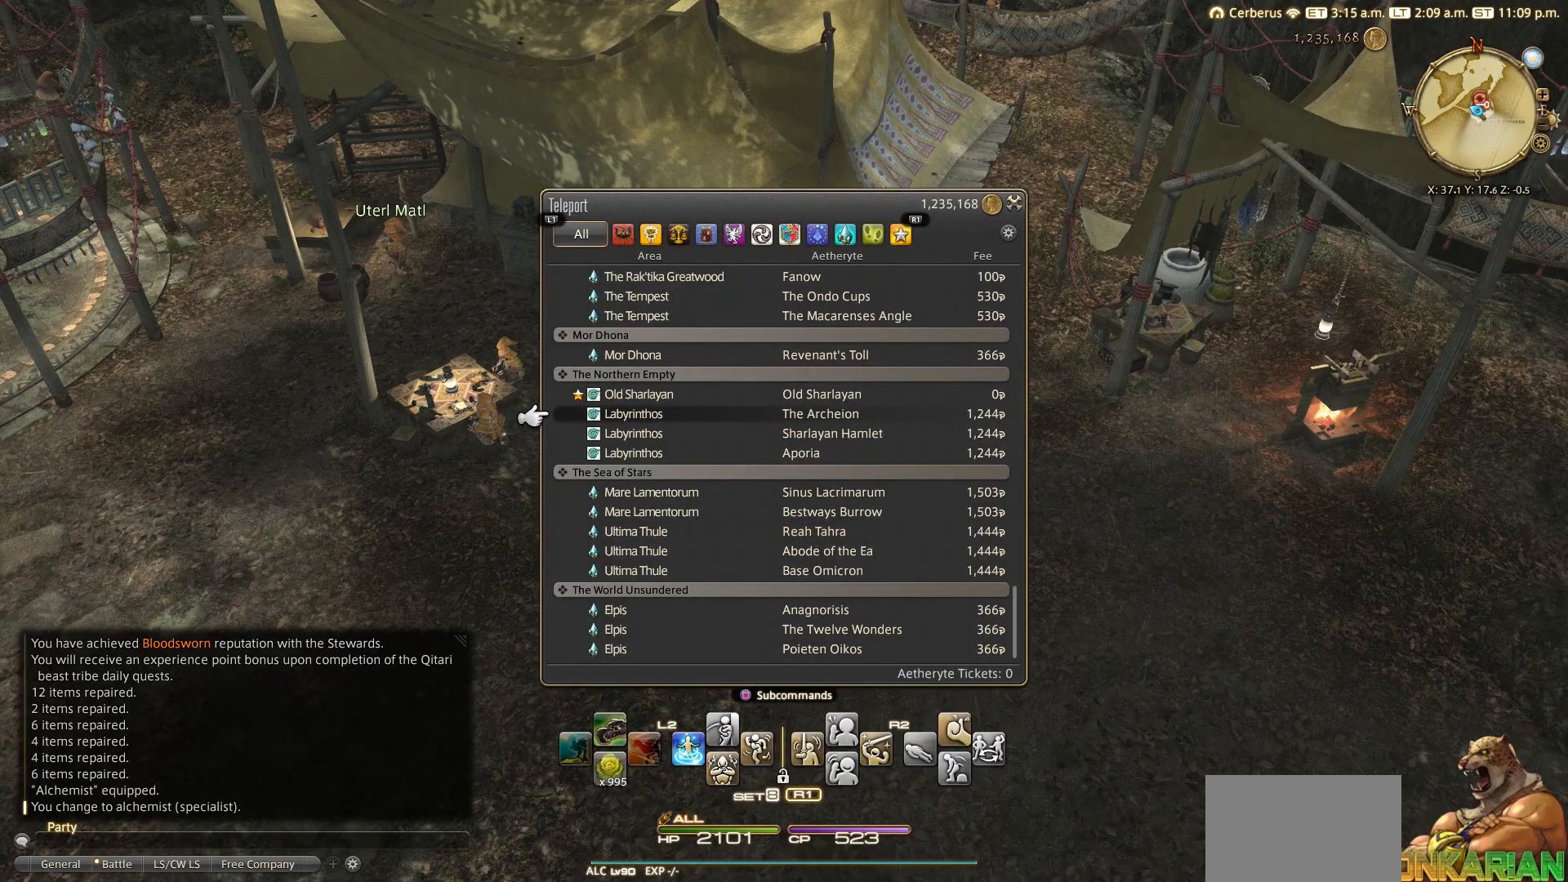
{"buttons": [], "left_stick": "center", "right_stick": "center", "events": [[383, "DPAD_DOWN", "down"], [483, "DPAD_DOWN", "up"]]}
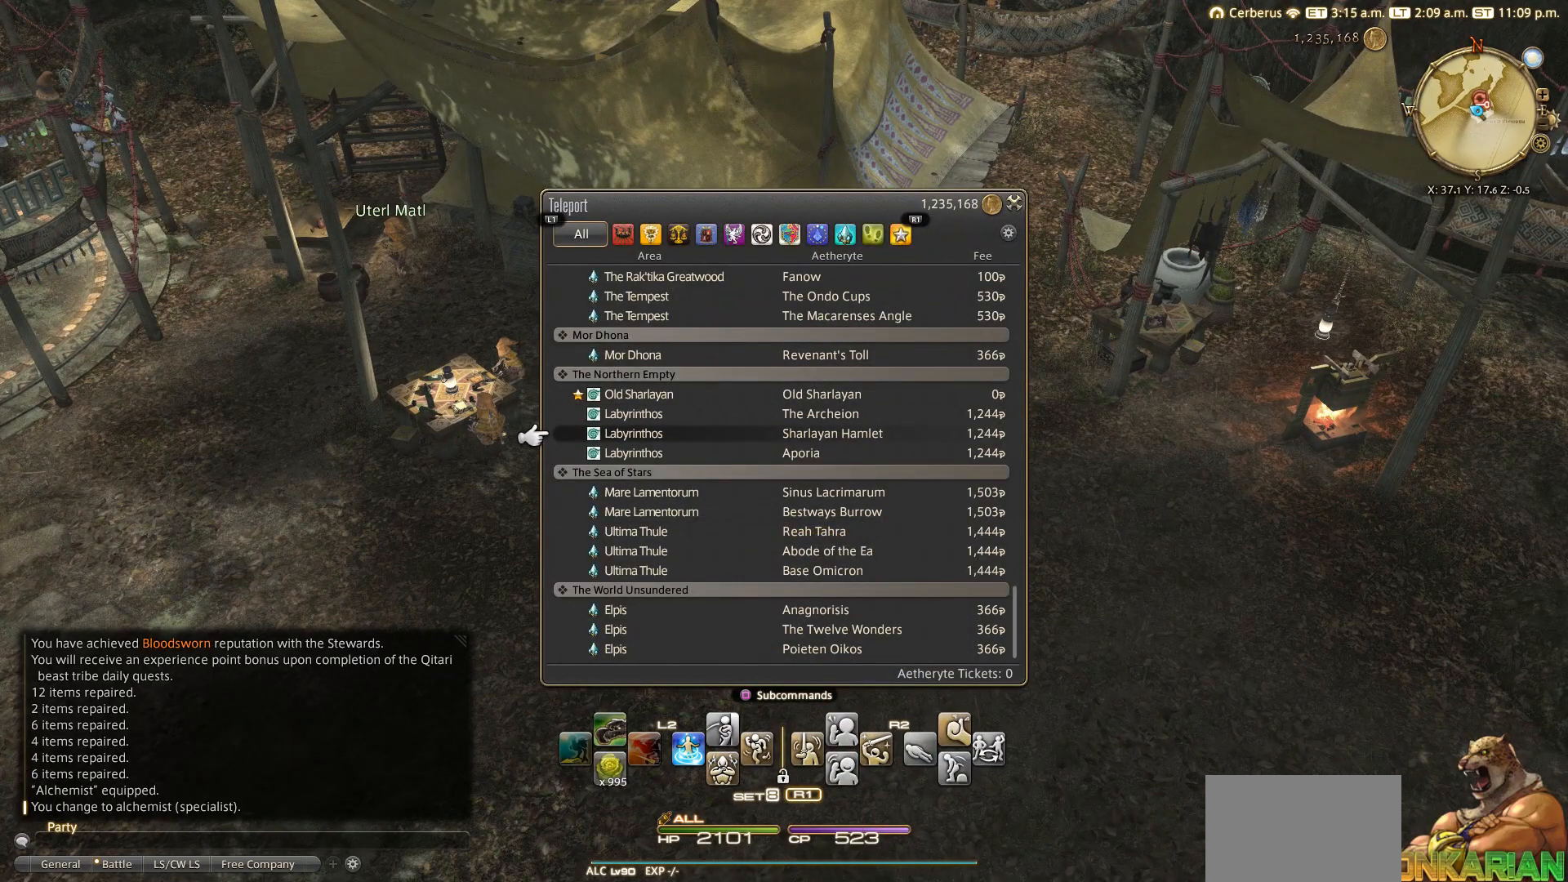
{"buttons": [], "left_stick": "center", "right_stick": "center", "events": [[100, "DPAD_DOWN", "down"], [200, "DPAD_DOWN", "up"], [267, "DPAD_DOWN", "down"], [300, "DPAD_DOWN", "up"]]}
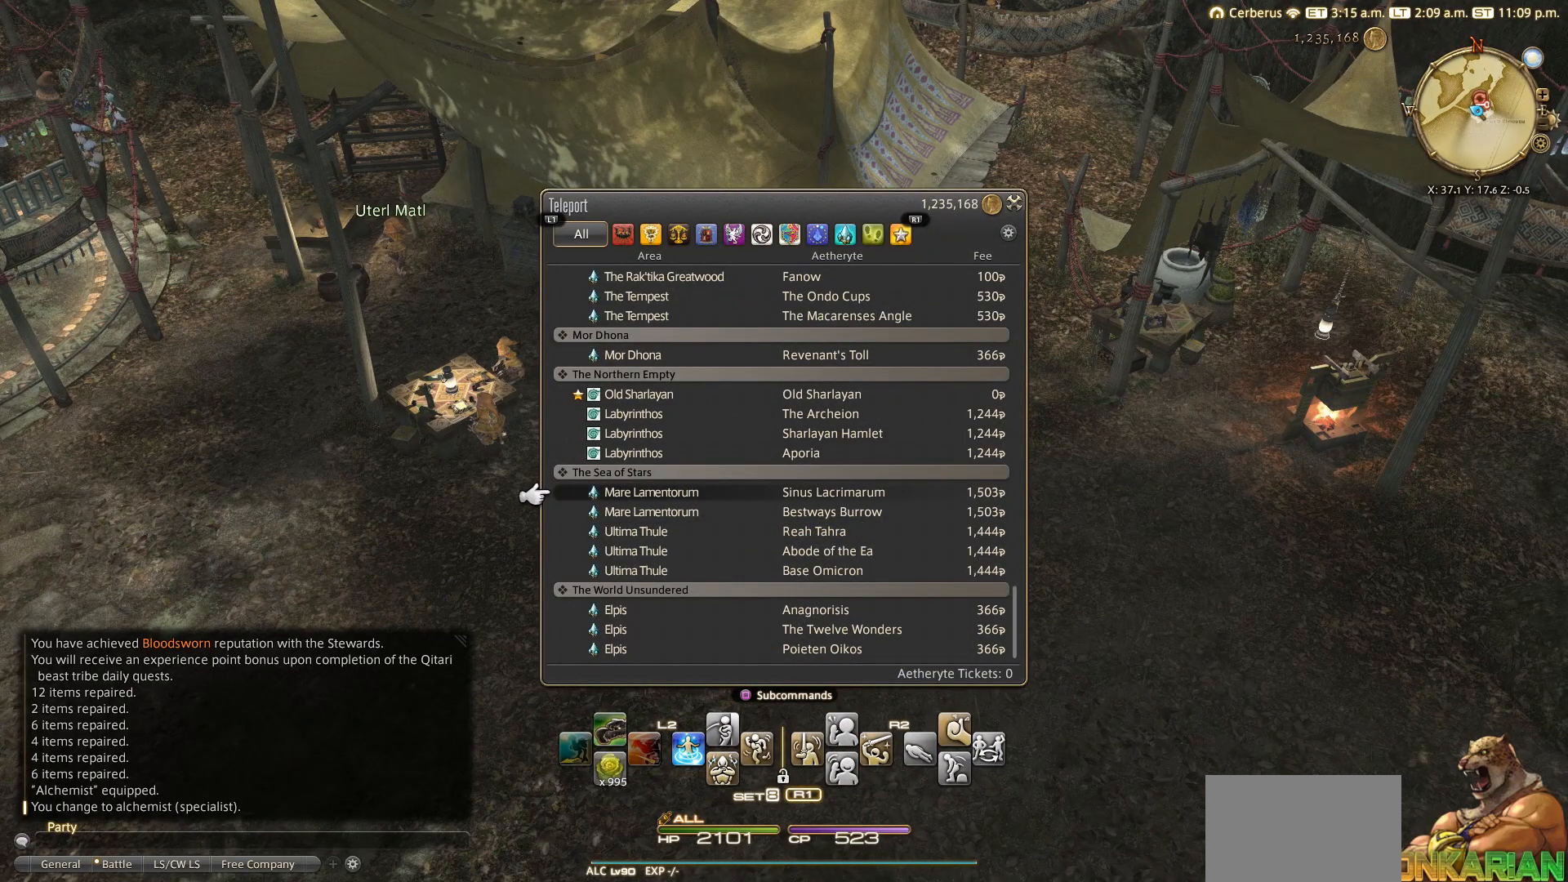
{"buttons": ["DPAD_UP"], "left_stick": "center", "right_stick": "center", "events": [[100, "DPAD_UP", "down"]]}
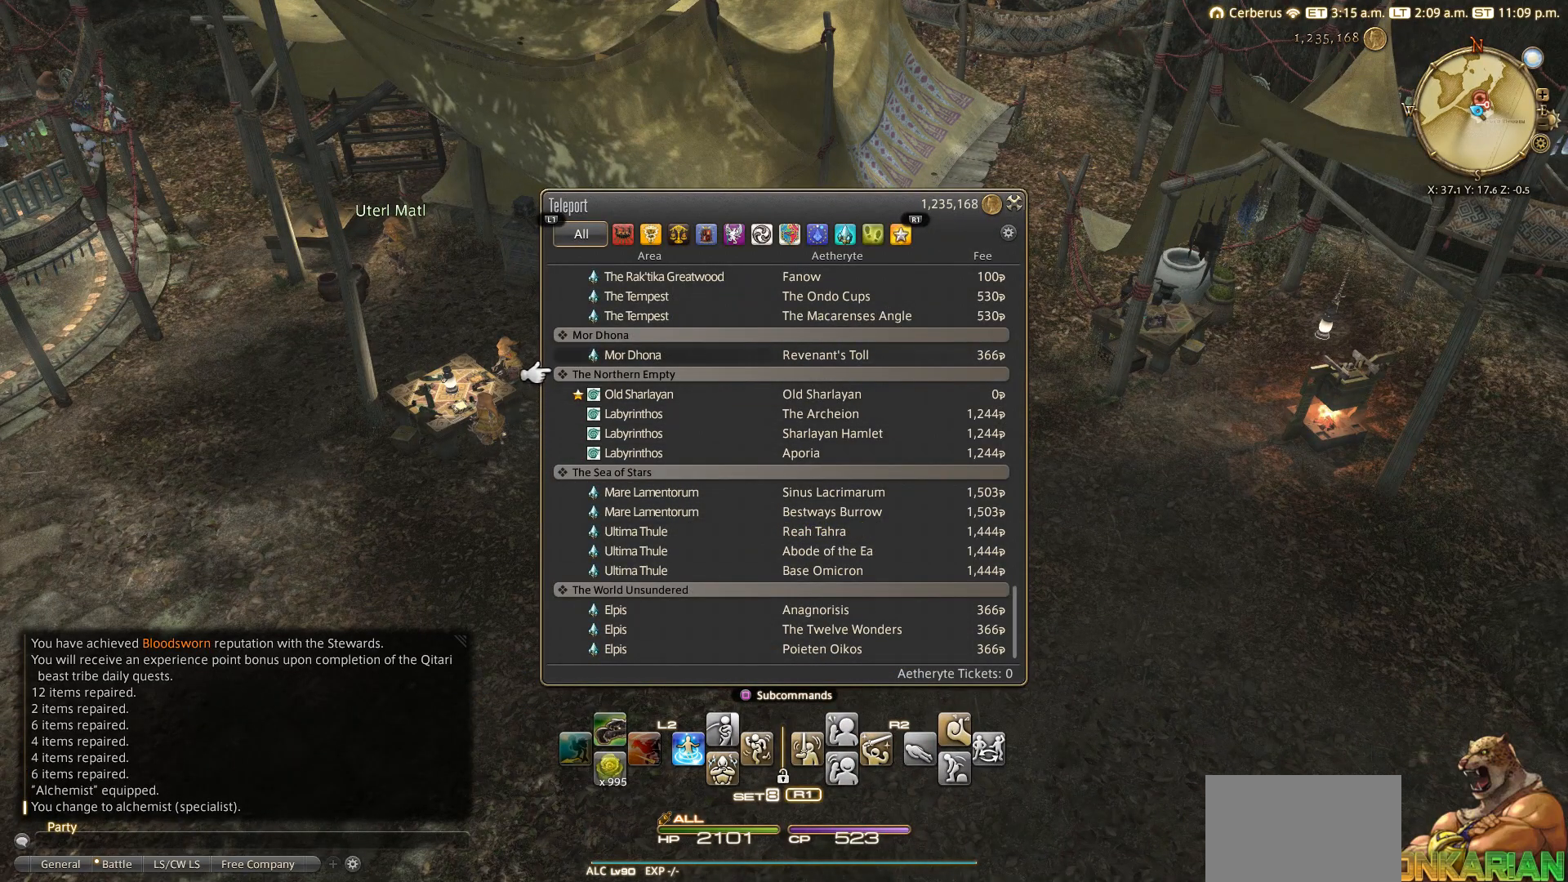
{"buttons": ["DPAD_UP"], "left_stick": "center", "right_stick": "center", "events": []}
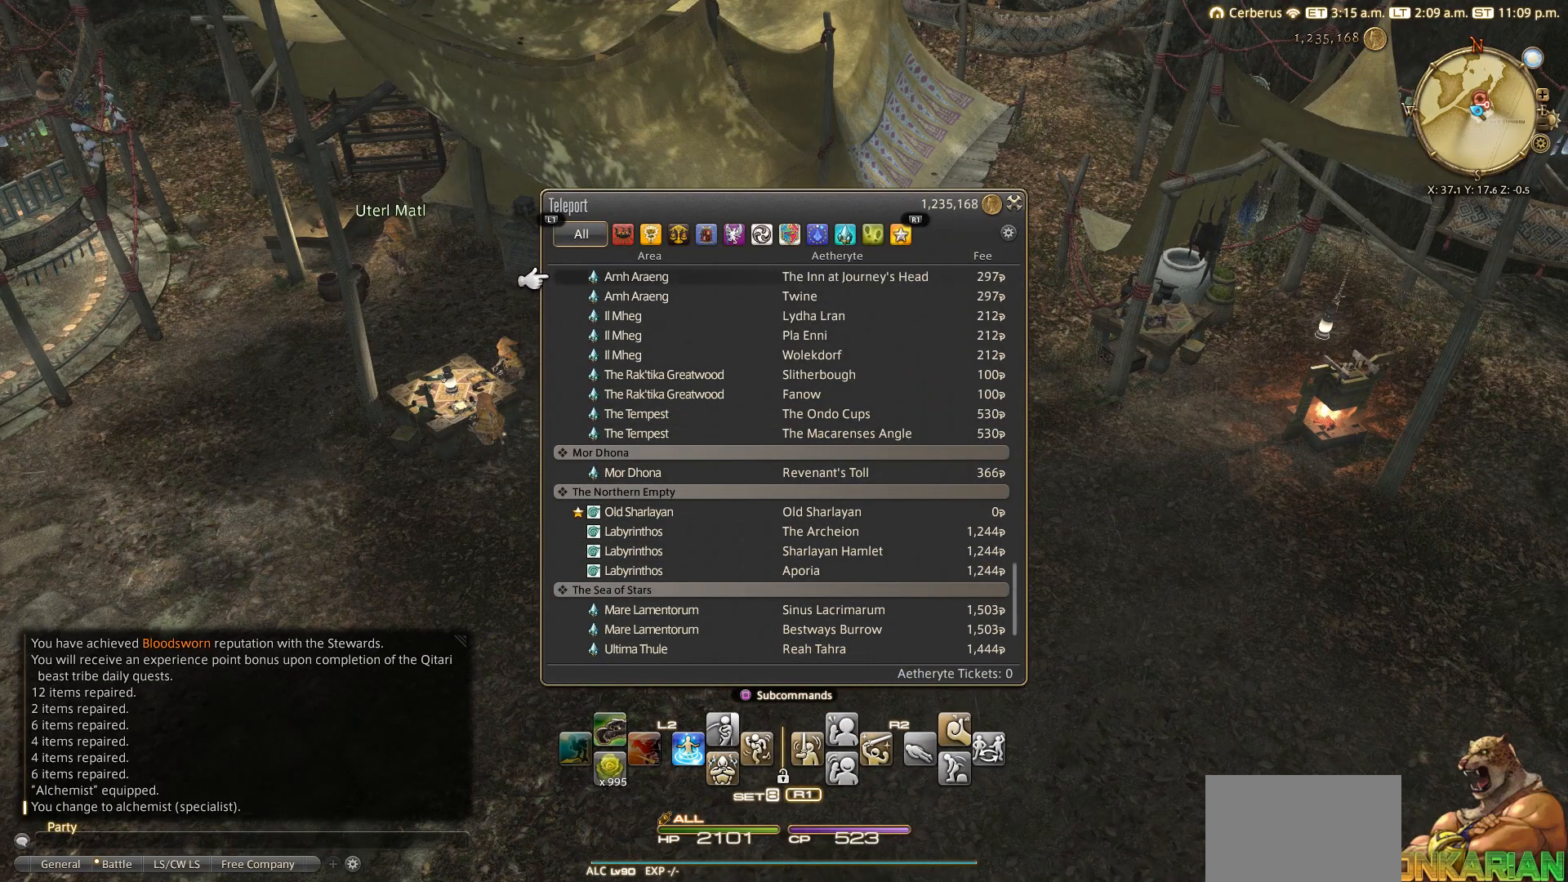
{"buttons": [], "left_stick": "center", "right_stick": "center", "events": [[400, "DPAD_UP", "up"]]}
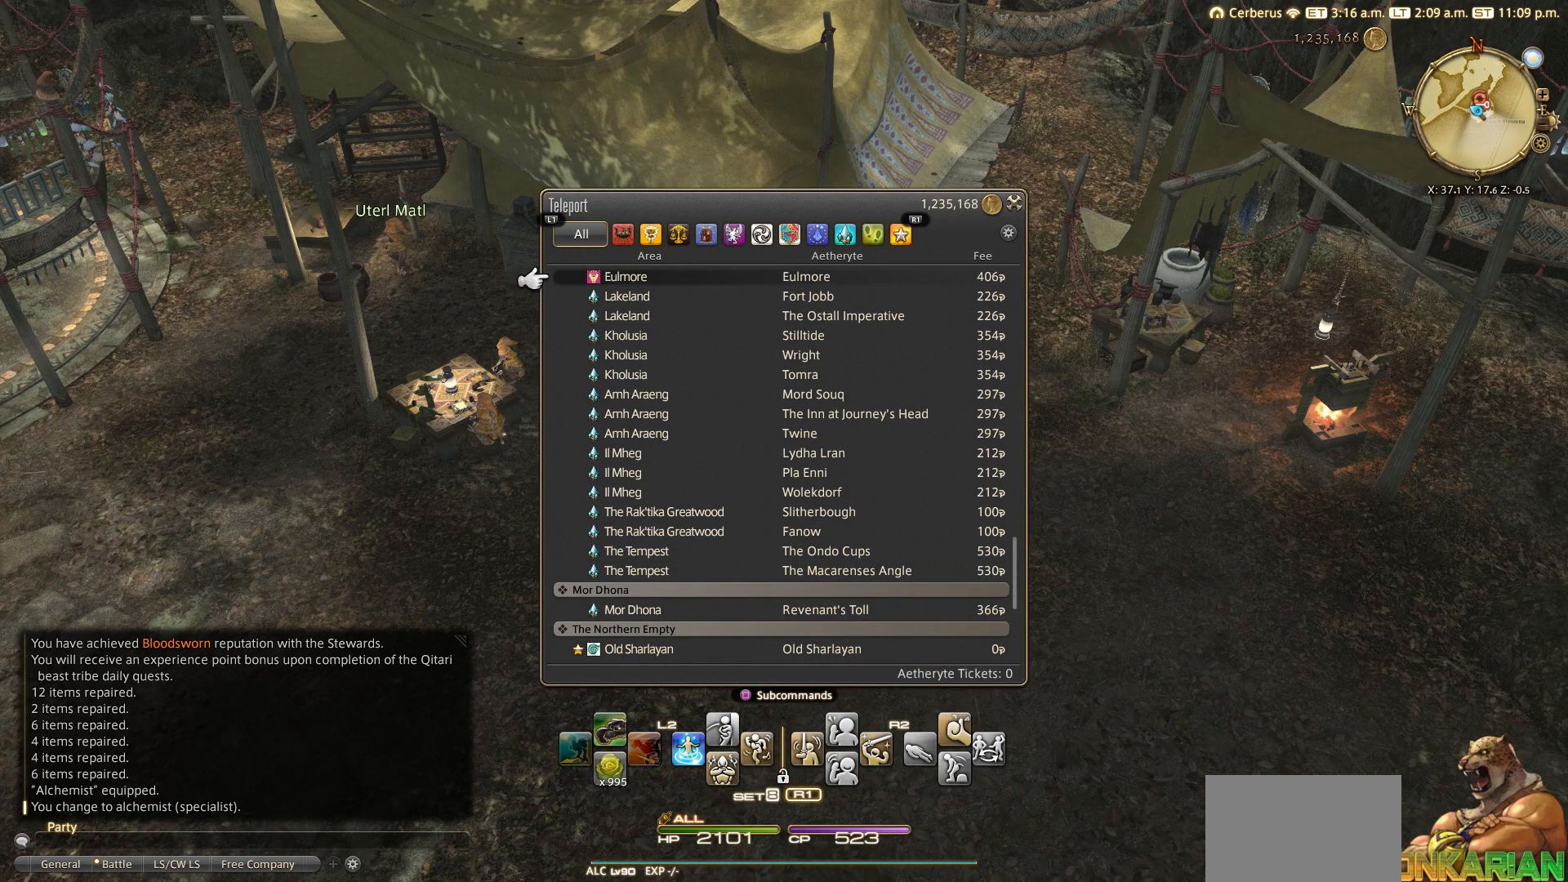
{"buttons": ["DPAD_DOWN"], "left_stick": "center", "right_stick": "center", "events": [[217, "DPAD_DOWN", "down"]]}
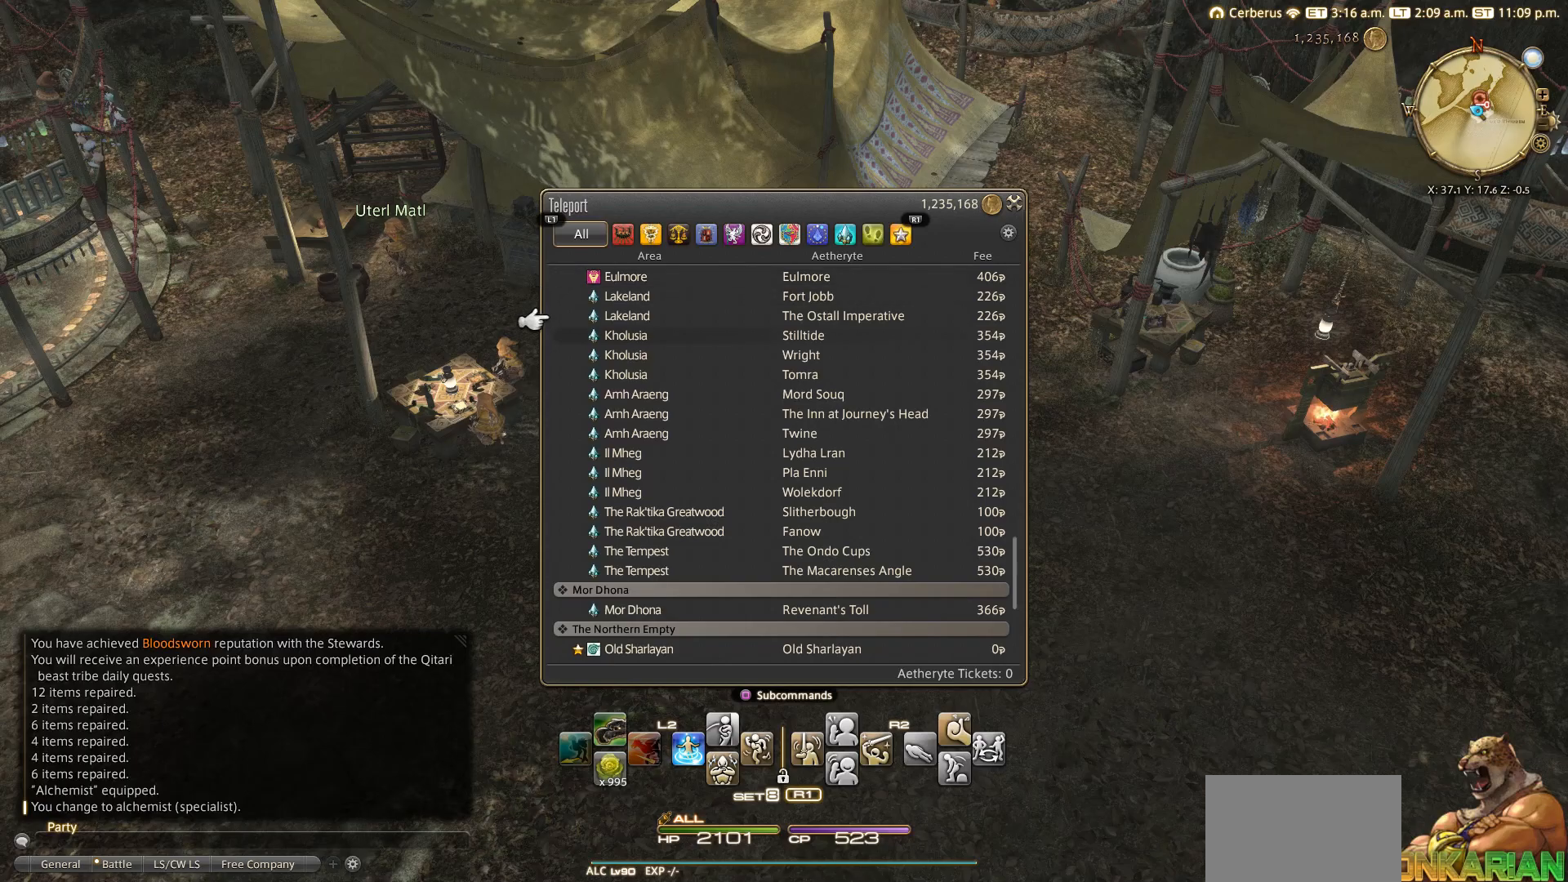
{"buttons": [], "left_stick": "center", "right_stick": "center", "events": [[300, "DPAD_DOWN", "up"]]}
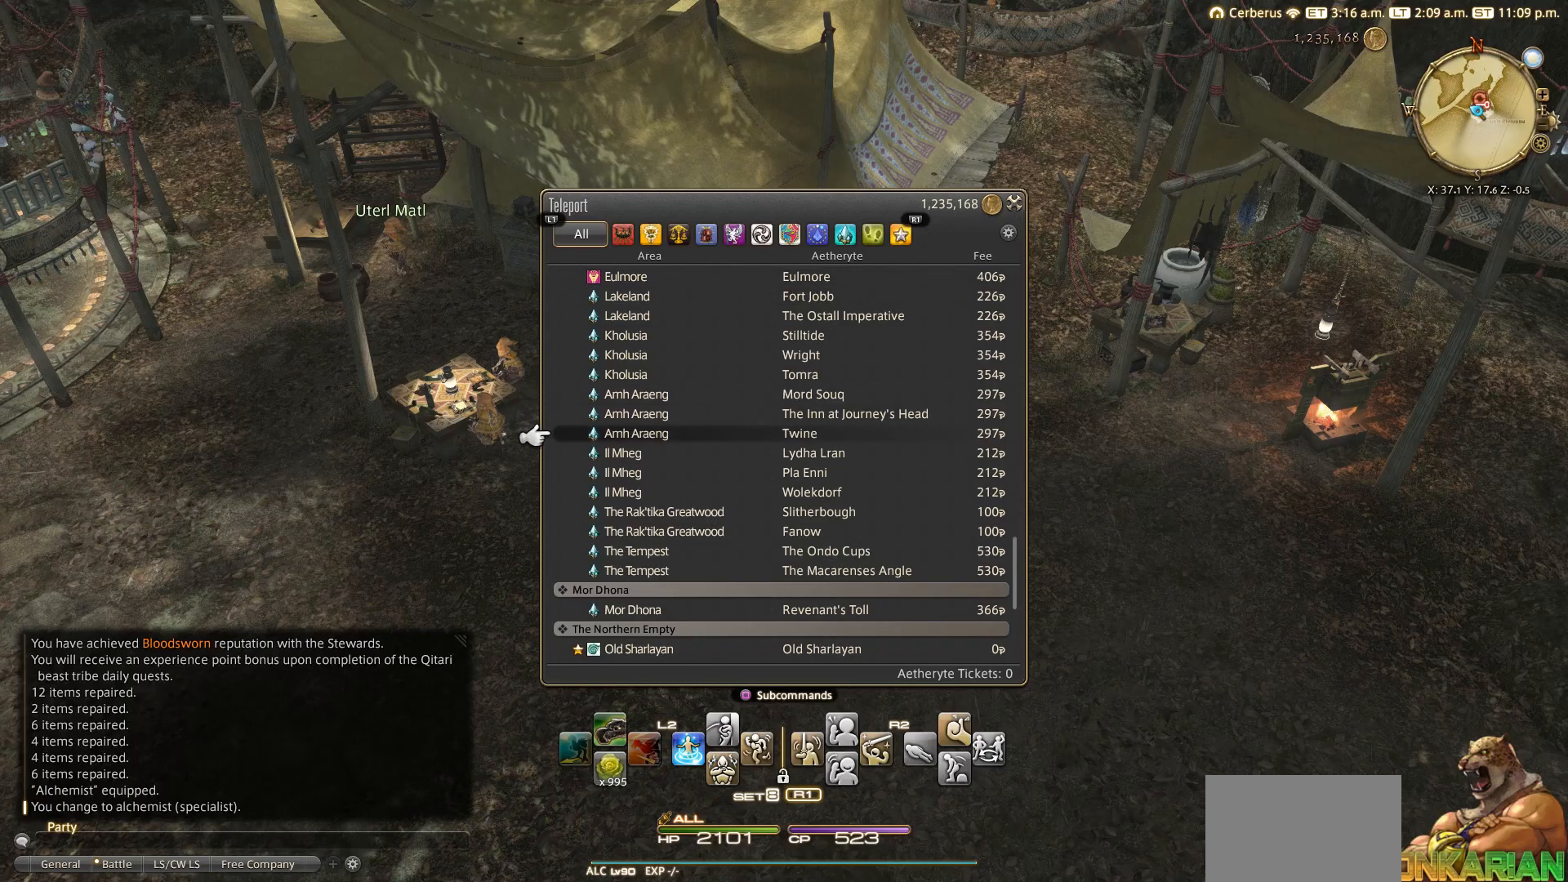
{"buttons": [], "left_stick": "center", "right_stick": "center", "events": []}
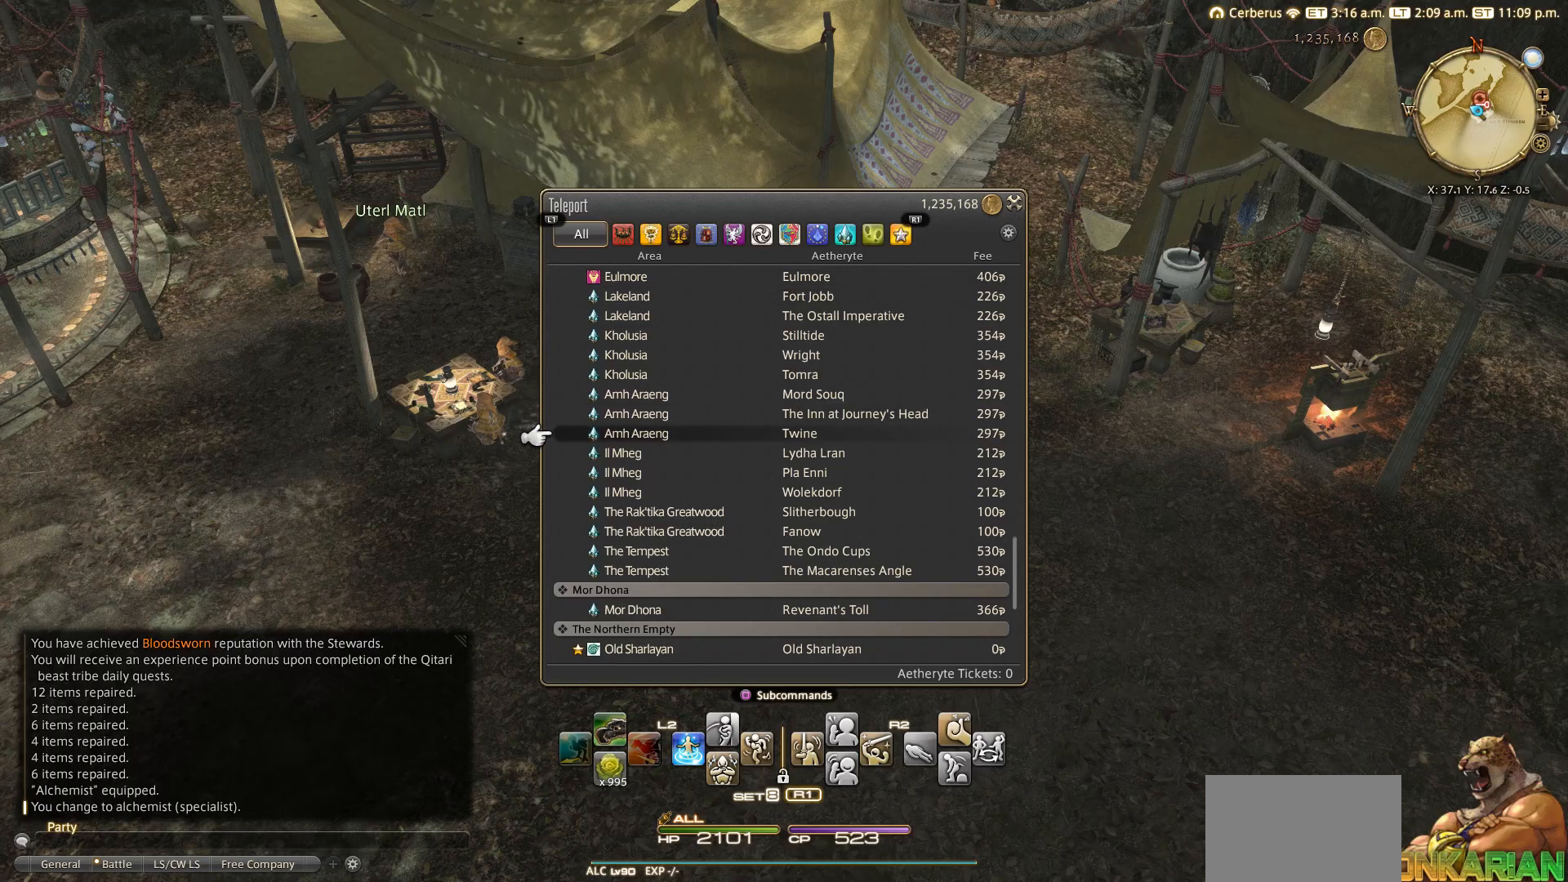
{"buttons": ["DPAD_DOWN"], "left_stick": "center", "right_stick": "center", "events": [[200, "DPAD_DOWN", "down"], [400, "DPAD_DOWN", "up"], [500, "DPAD_DOWN", "down"]]}
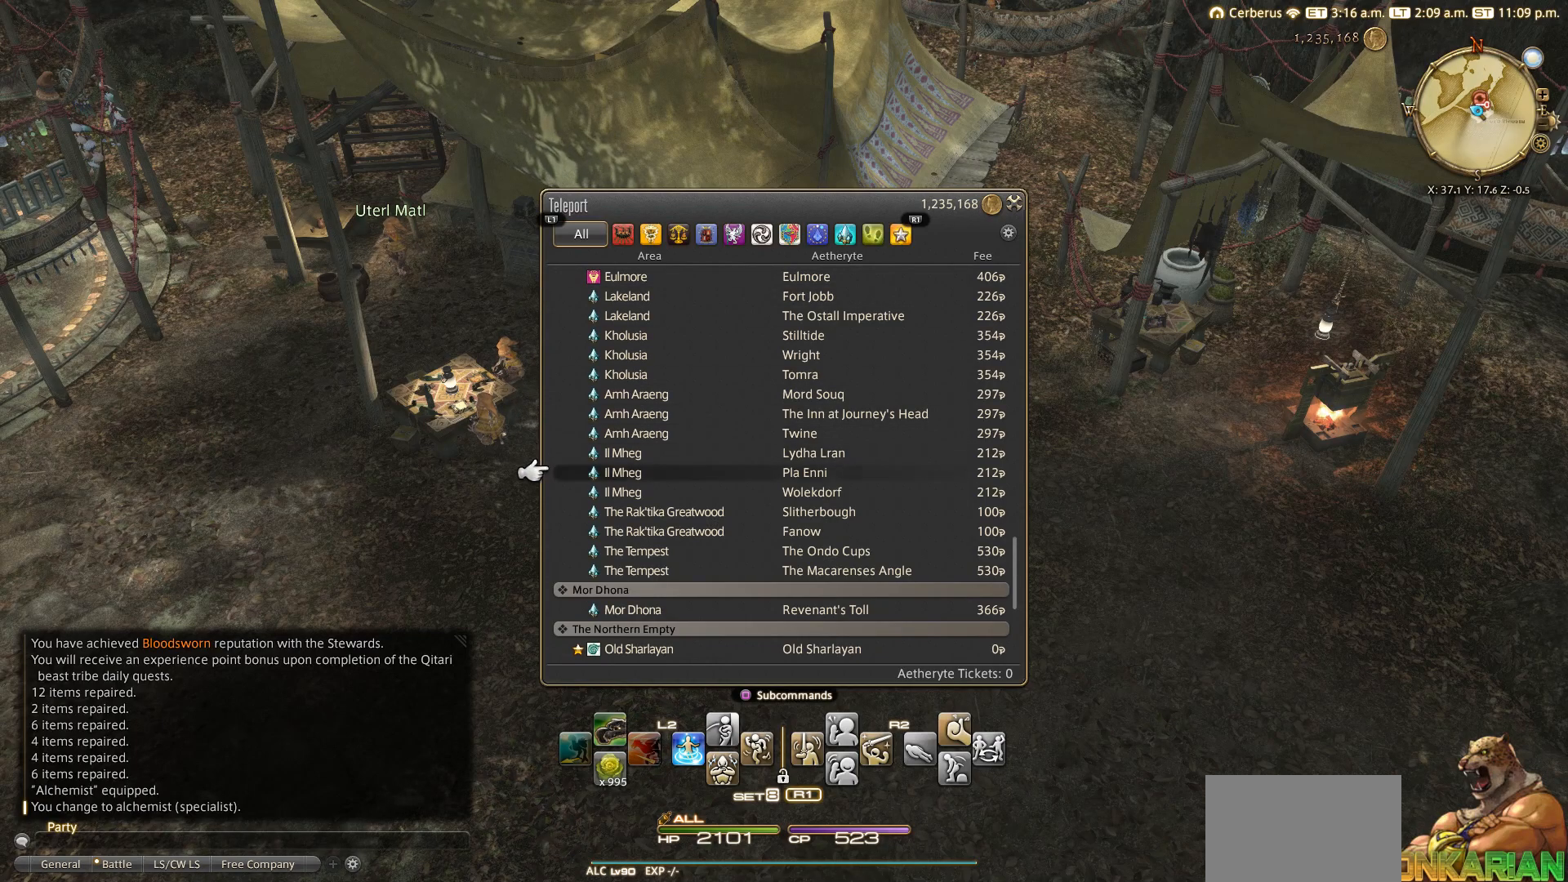
{"buttons": [], "left_stick": "center", "right_stick": "center", "events": [[100, "DPAD_DOWN", "up"], [250, "DPAD_DOWN", "down"], [300, "DPAD_DOWN", "up"], [317, "DPAD_DOWN", "down"], [367, "DPAD_DOWN", "up"]]}
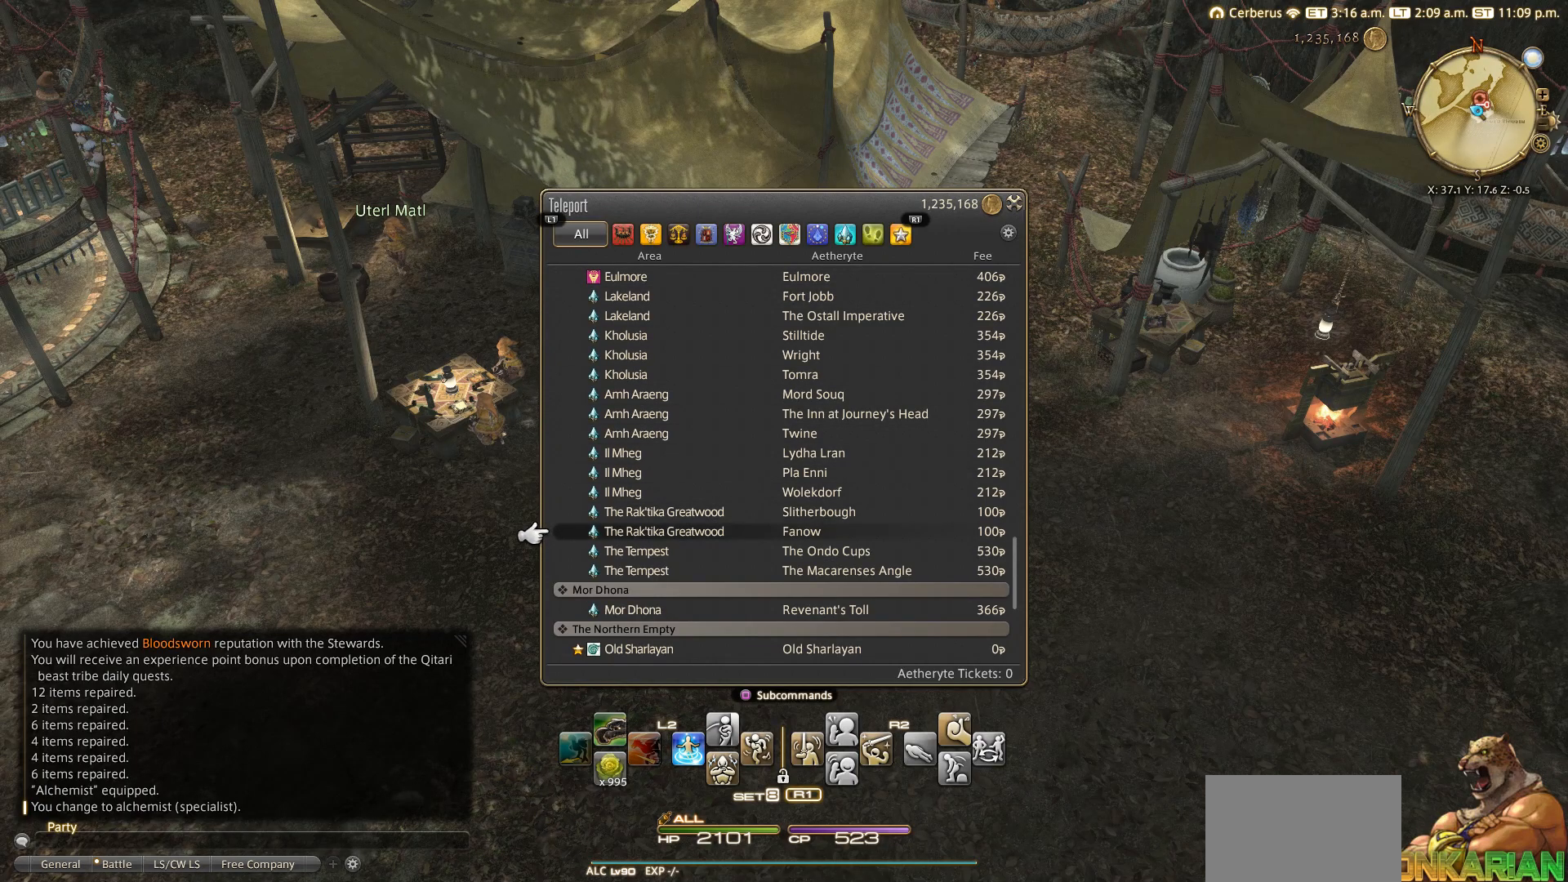
{"buttons": ["DPAD_UP"], "left_stick": "center", "right_stick": "center", "events": [[217, "DPAD_UP", "down"]]}
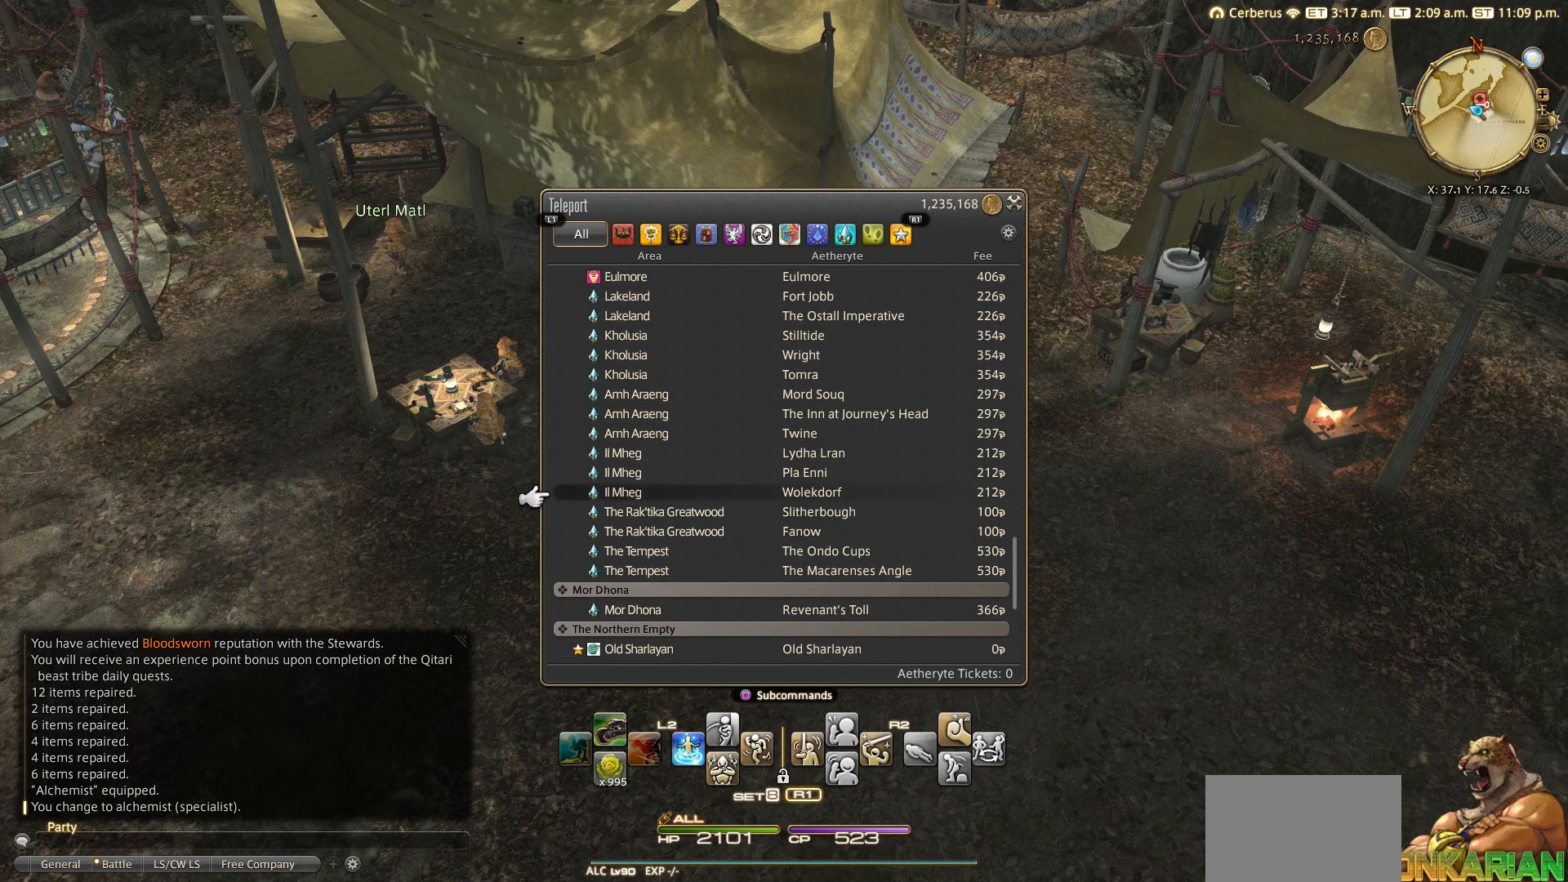
{"buttons": [], "left_stick": "center", "right_stick": "center", "events": [[500, "DPAD_UP", "up"]]}
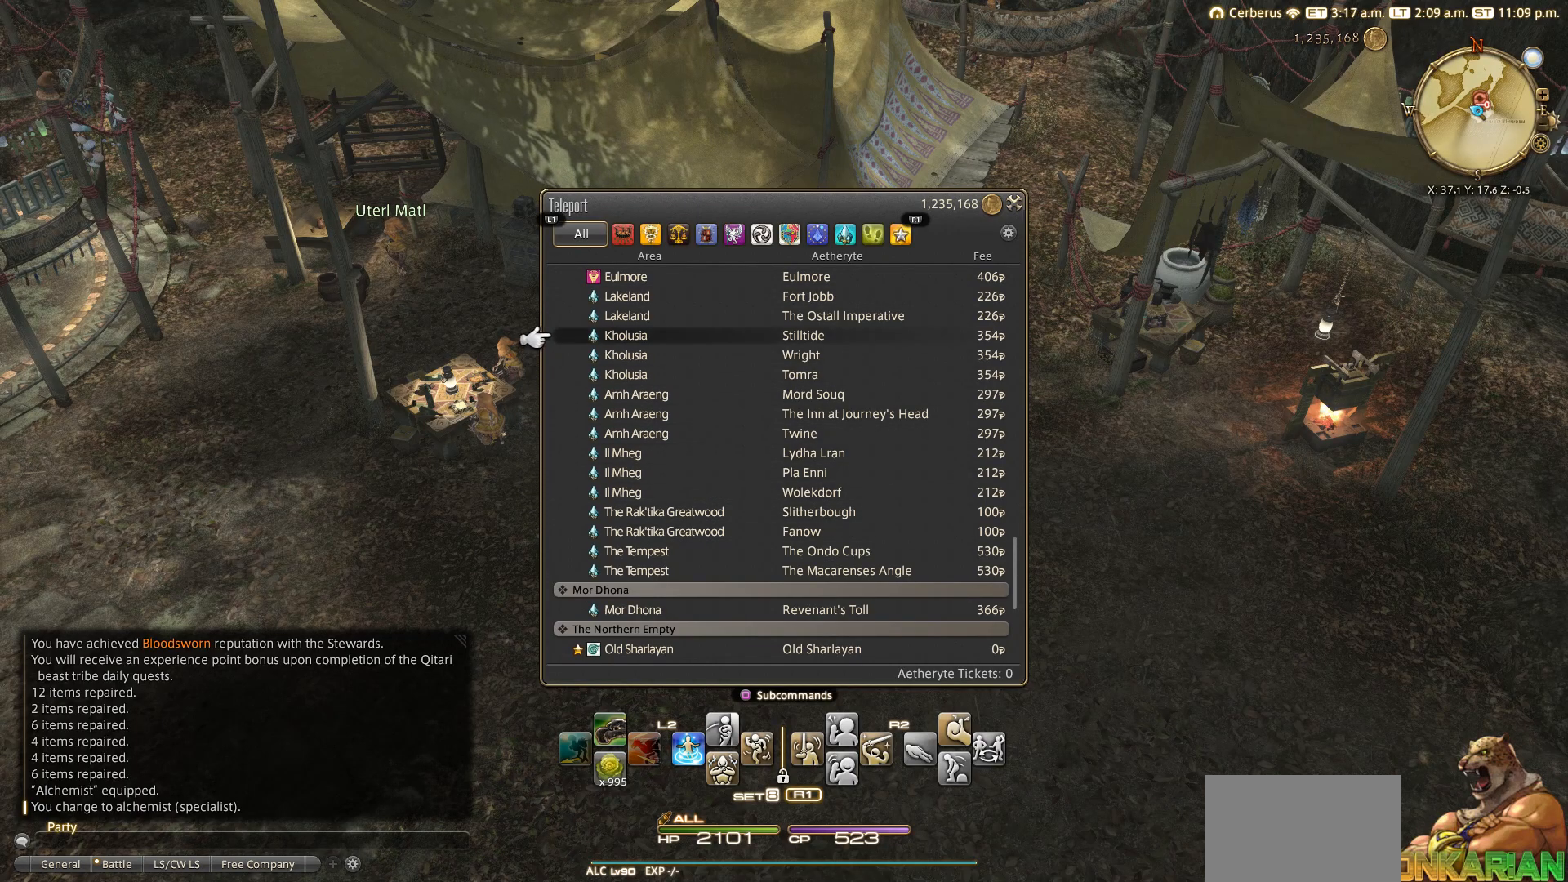
{"buttons": [], "left_stick": "center", "right_stick": "center", "events": [[200, "DPAD_UP", "down"], [267, "CROSS", "down"], [267, "DPAD_UP", "up"], [400, "CROSS", "up"]]}
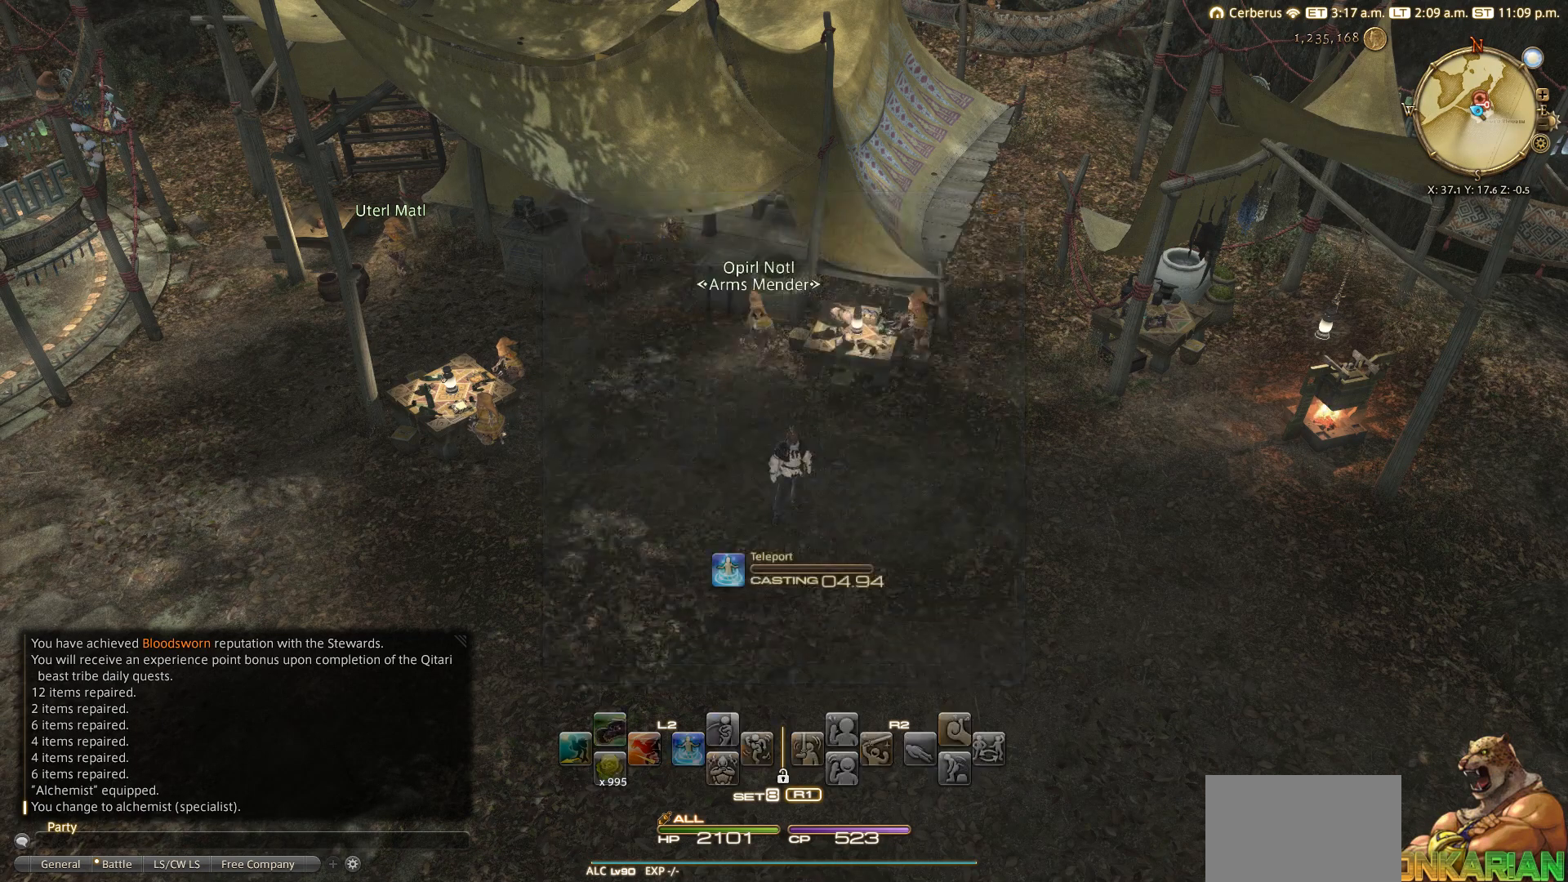
{"buttons": ["R1"], "left_stick": "center", "right_stick": "center", "events": [[100, "CIRCLE", "down"], [183, "CIRCLE", "up"], [283, "R1", "down"], [283, "TRIANGLE", "down"], [500, "TRIANGLE", "up"]]}
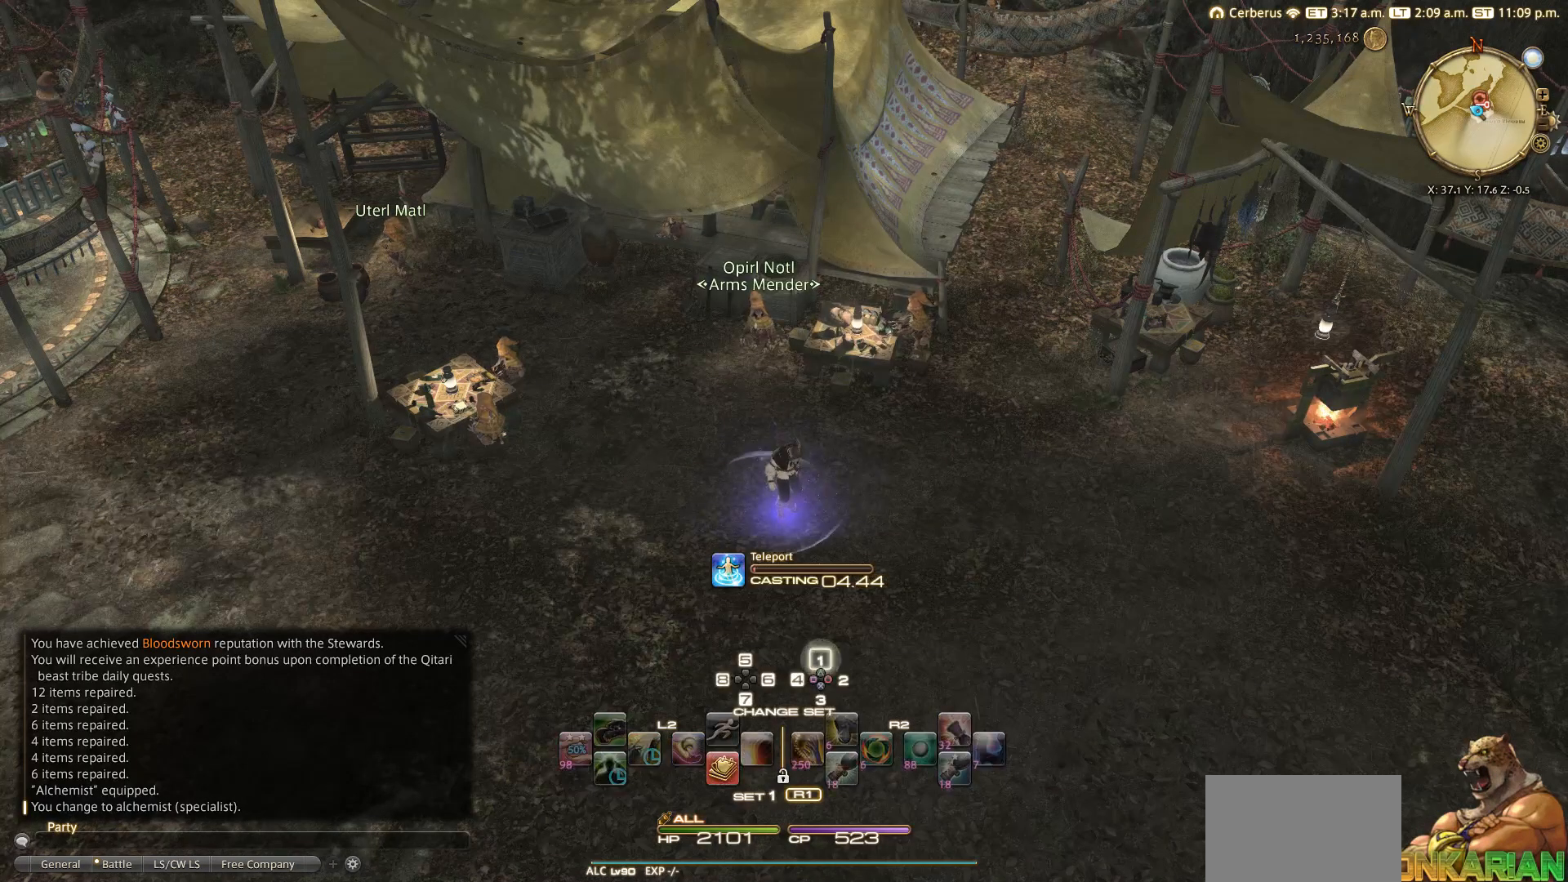
{"buttons": [], "left_stick": "center", "right_stick": "center", "events": [[83, "R1", "up"]]}
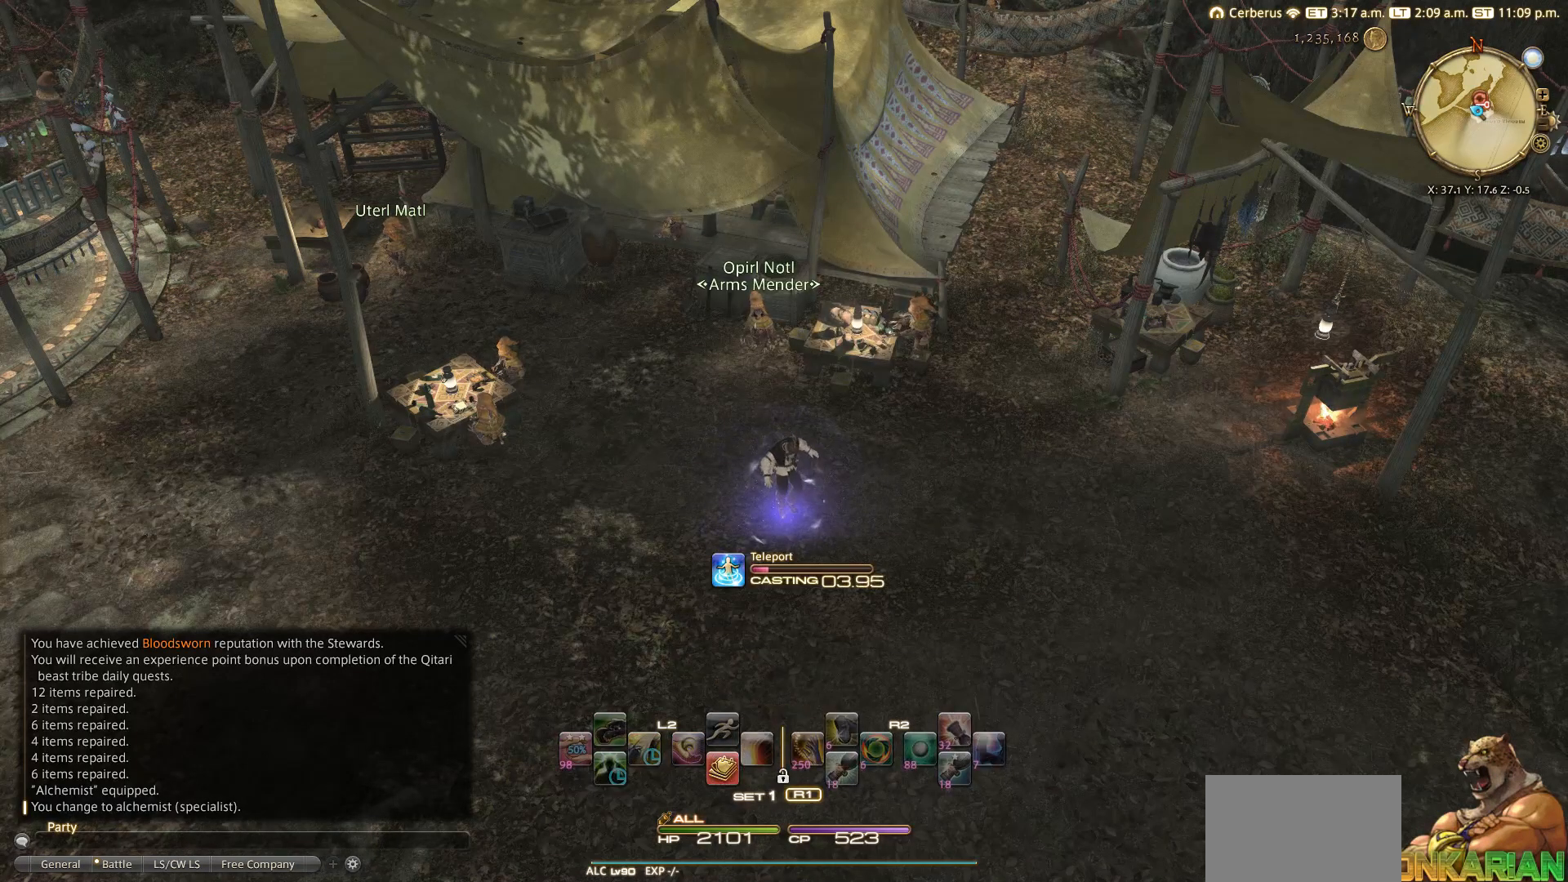
{"buttons": ["L2"], "left_stick": "center", "right_stick": "center", "events": [[83, "L2", "down"], [183, "R2", "down"], [400, "R2", "up"]]}
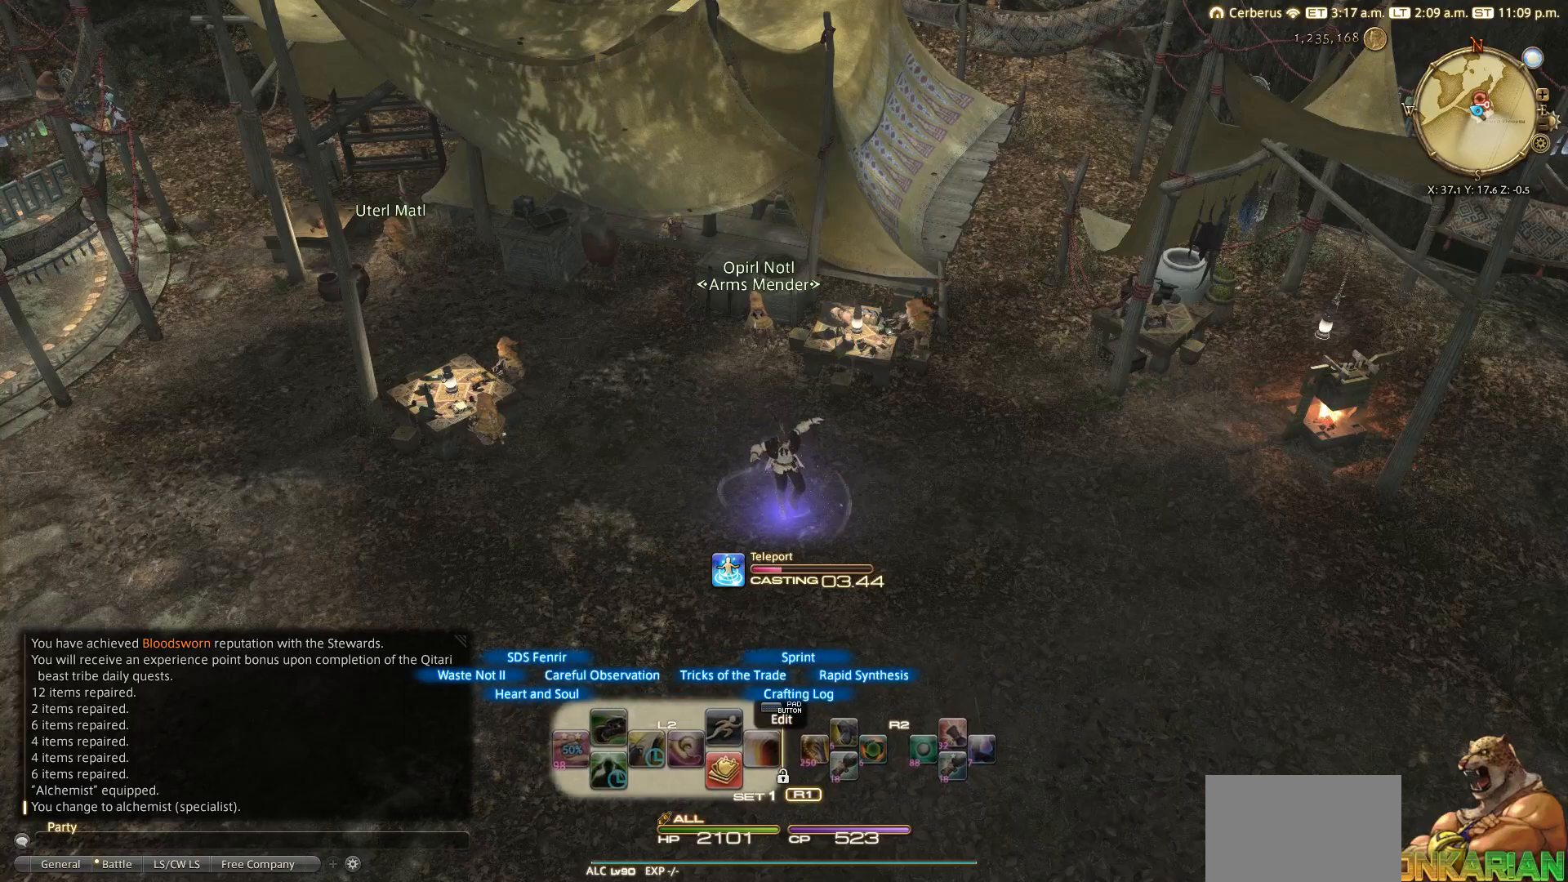
{"buttons": [], "left_stick": "center", "right_stick": "center", "events": [[50, "L2", "up"], [50, "R2", "down"], [483, "R2", "up"]]}
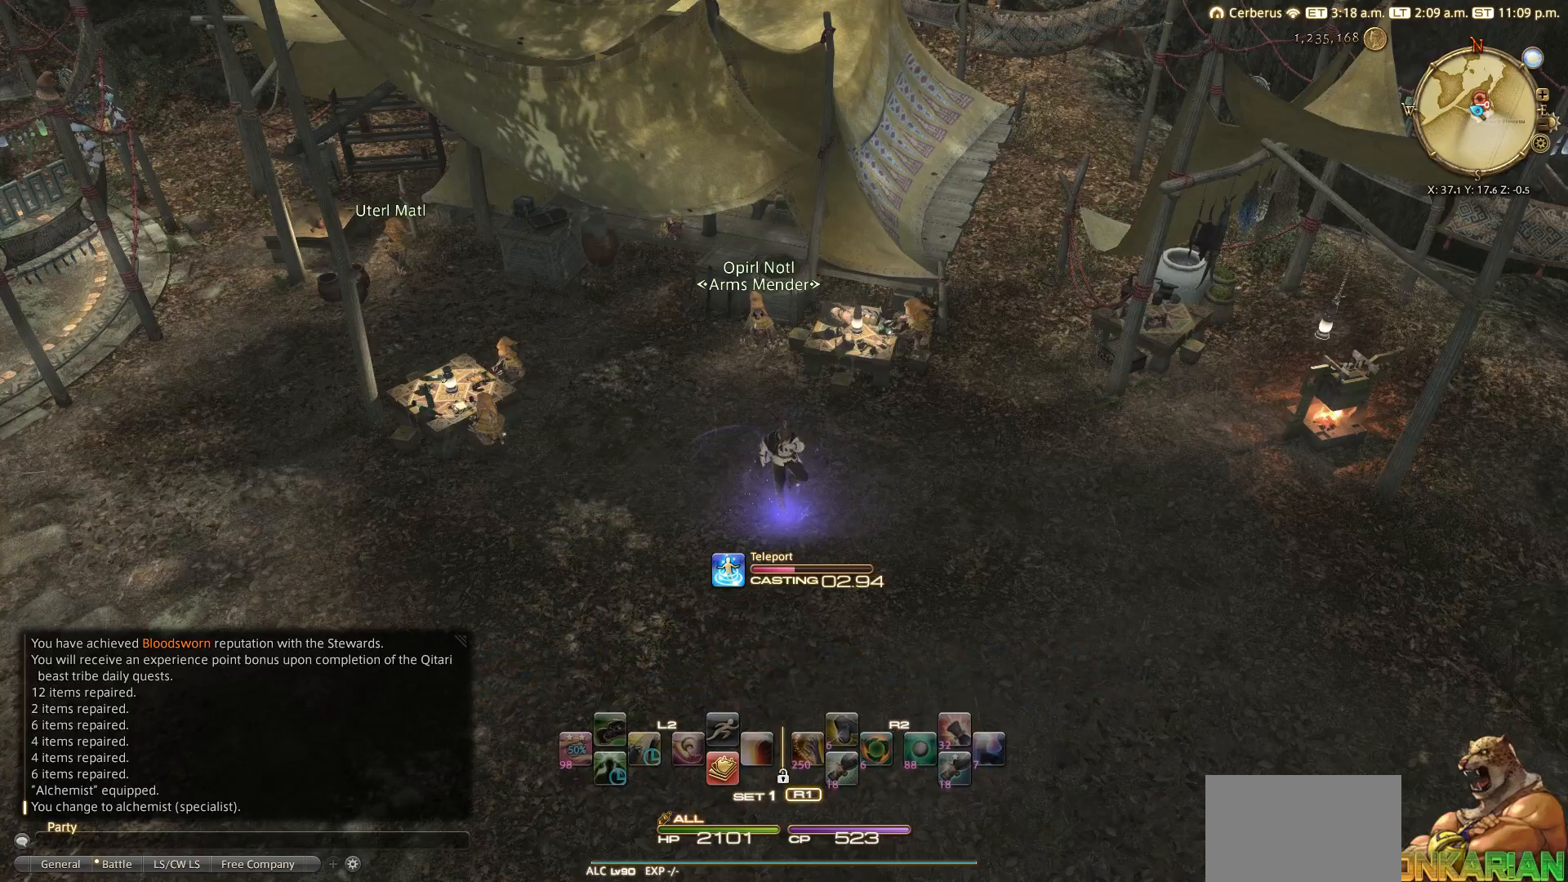
{"buttons": ["L2"], "left_stick": "center", "right_stick": "center", "events": [[100, "L2", "down"], [133, "R2", "down"], [167, "L2", "up"], [300, "L2", "down"], [383, "R2", "up"]]}
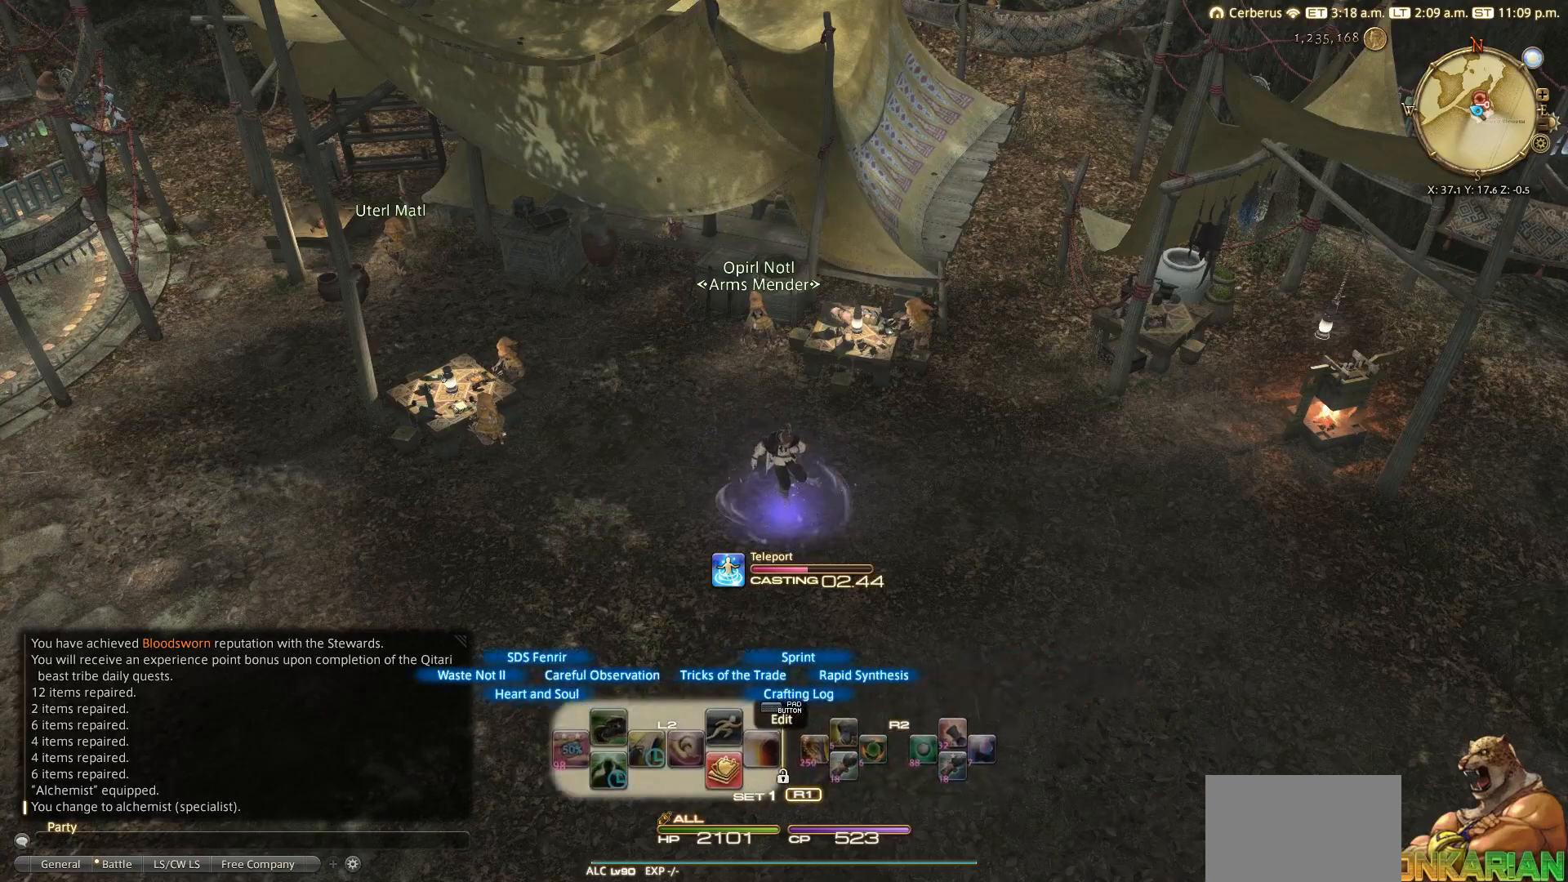
{"buttons": ["R2"], "left_stick": "center", "right_stick": "center", "events": [[50, "L2", "up"], [50, "R2", "down"]]}
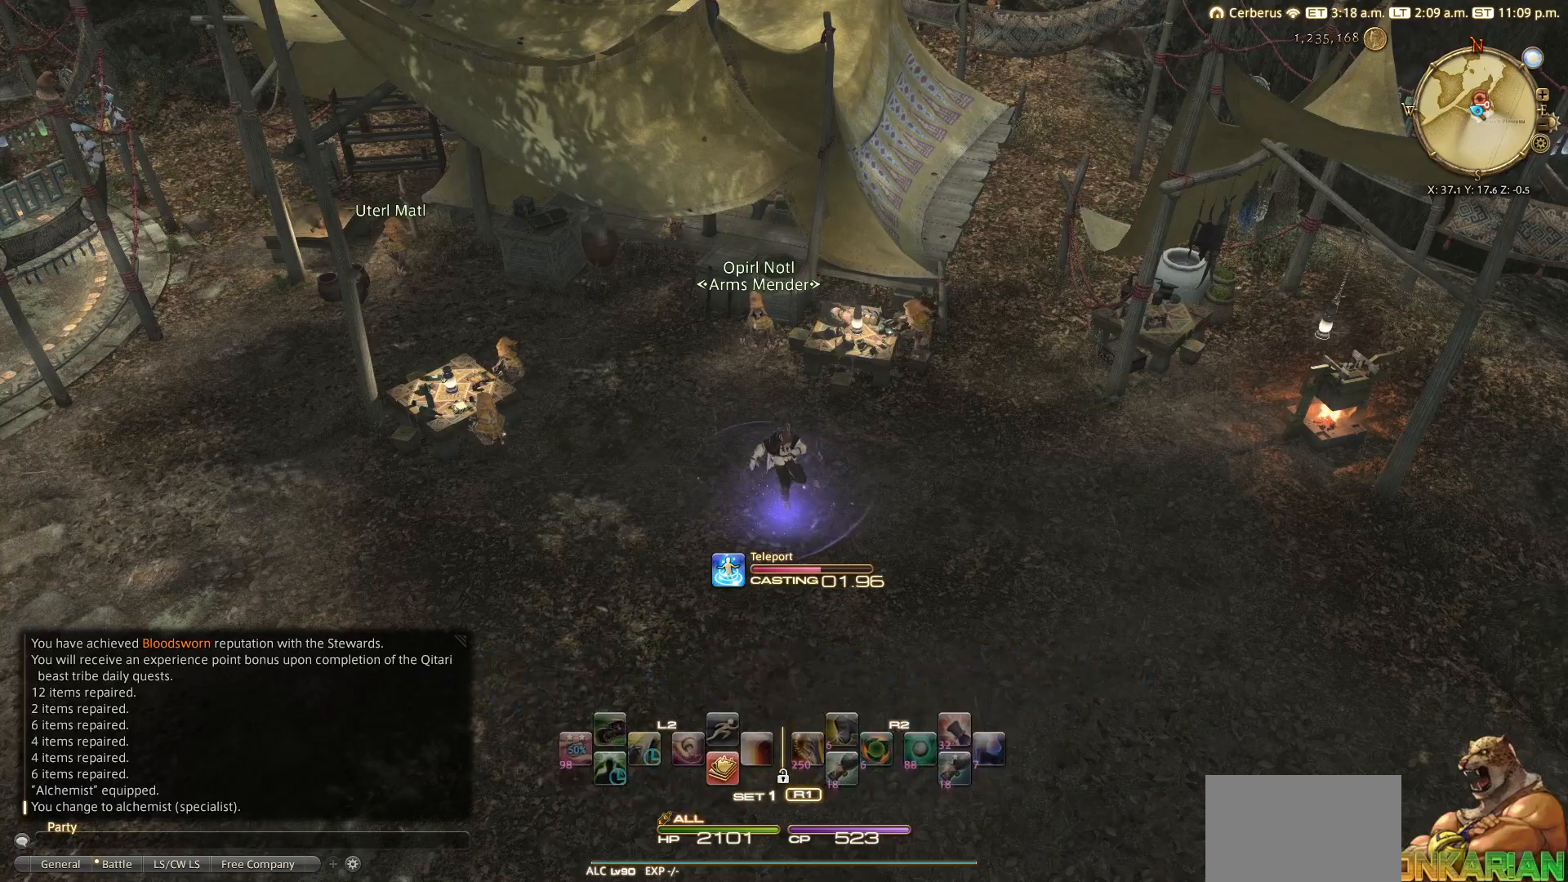
{"buttons": ["L2"], "left_stick": "center", "right_stick": "center", "events": [[83, "R2", "up"], [300, "L2", "down"], [367, "L2", "up"], [367, "R2", "down"], [483, "L2", "down"], [500, "R2", "up"]]}